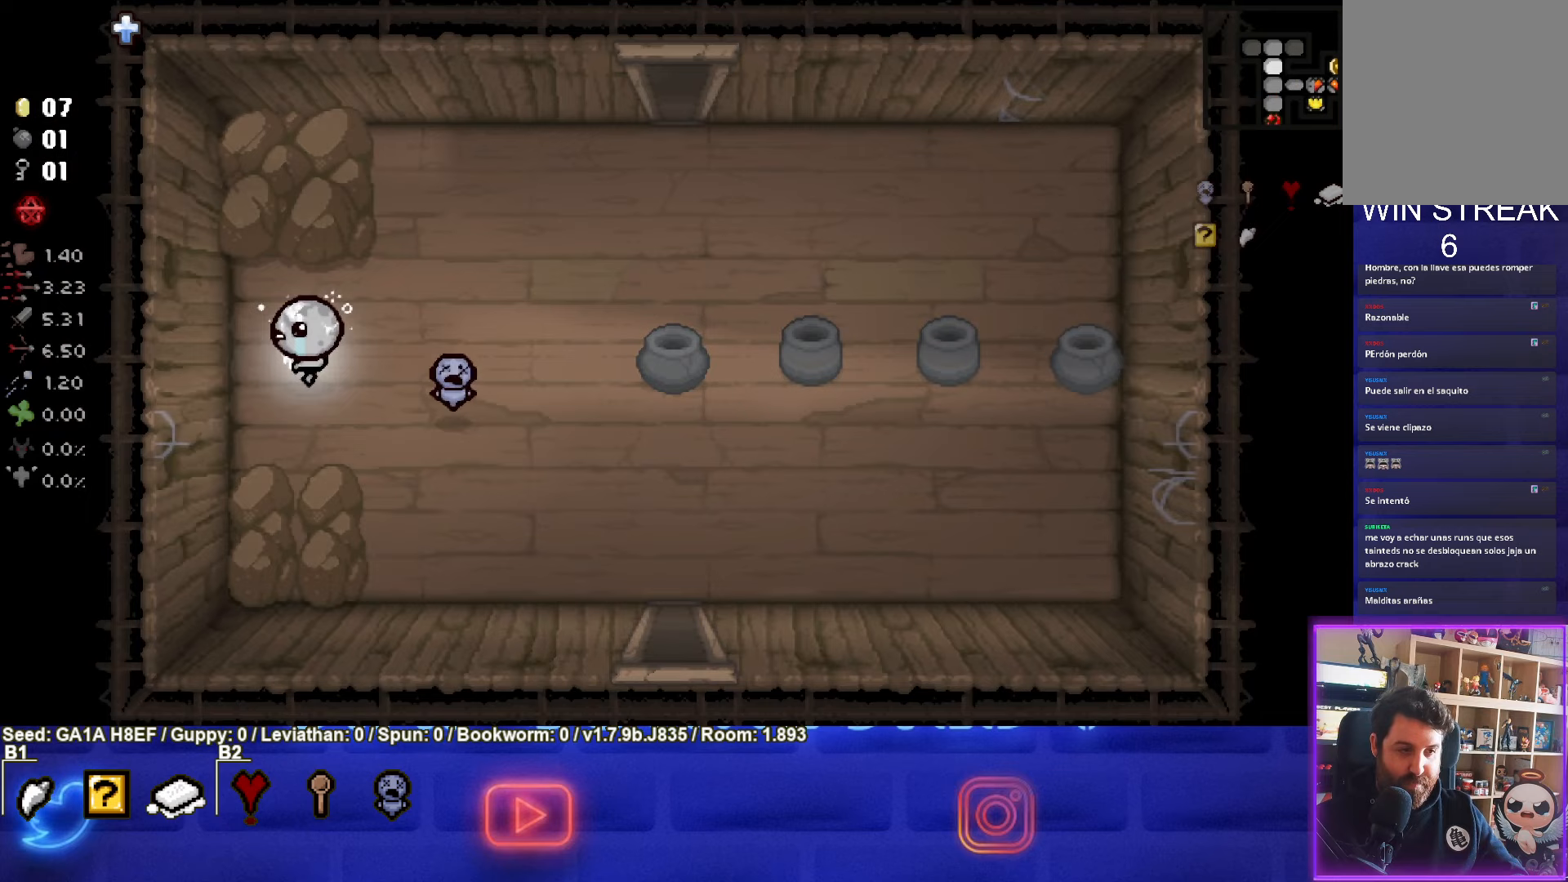
Gameplay with a controller (PlayStation layout); each line is a JSON object with the inputs held at the frame after it. "events" lists button and stick changes between this image and that frame as [ms after this image, input, new state], when the widget could be followed in between. Not read: L3 R3 right_stick.
{"buttons": [], "left_stick": "right", "events": [[250, "L1", "down"], [250, "left_stick", "right"], [367, "L1", "up"]]}
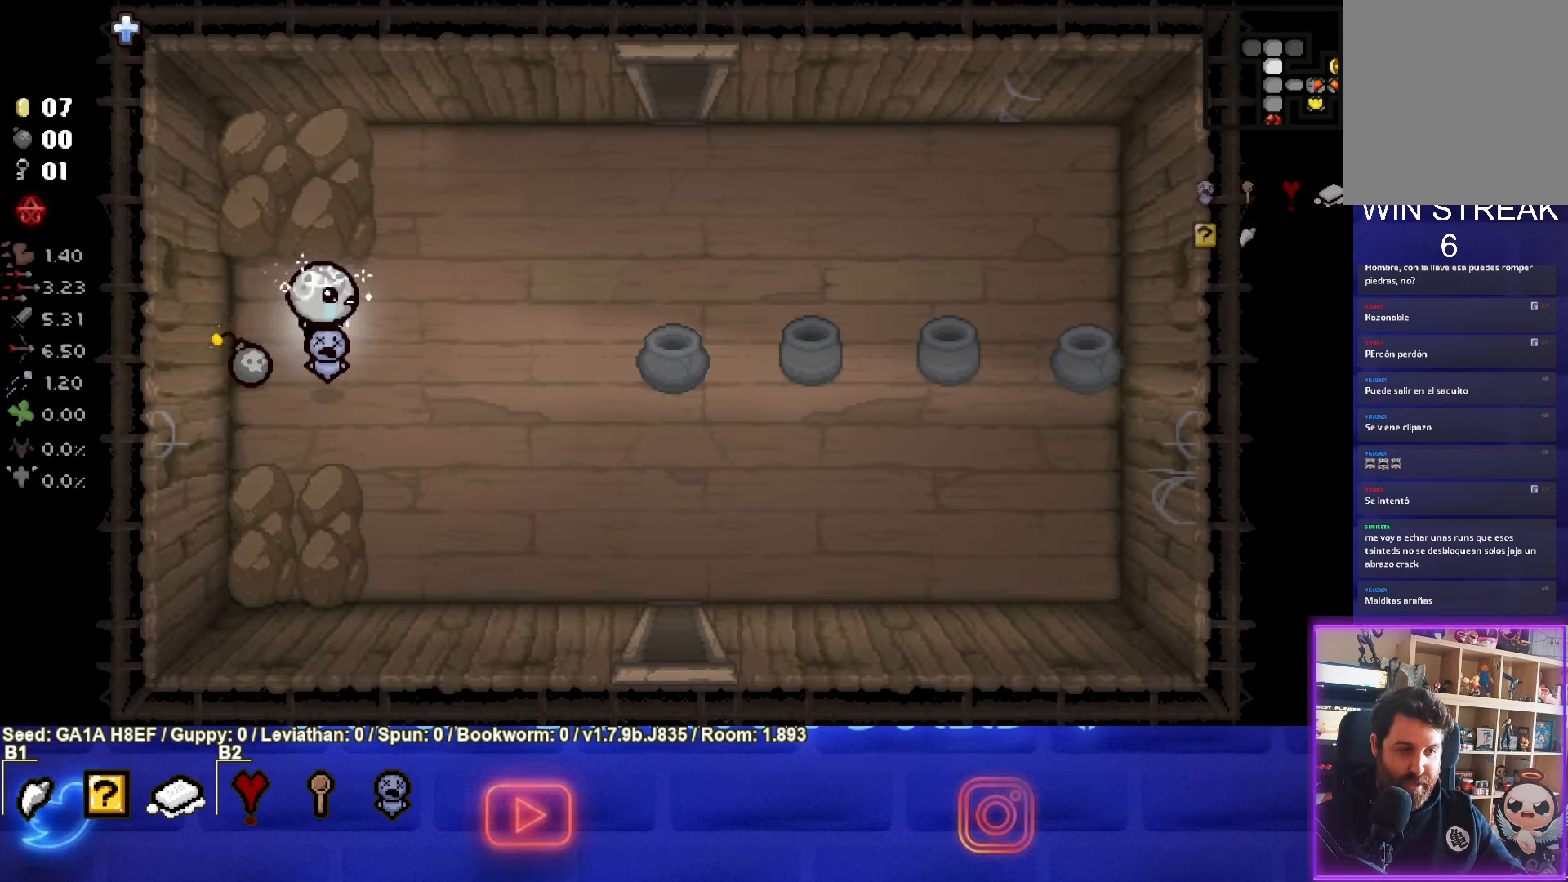
{"buttons": [], "left_stick": "right", "events": []}
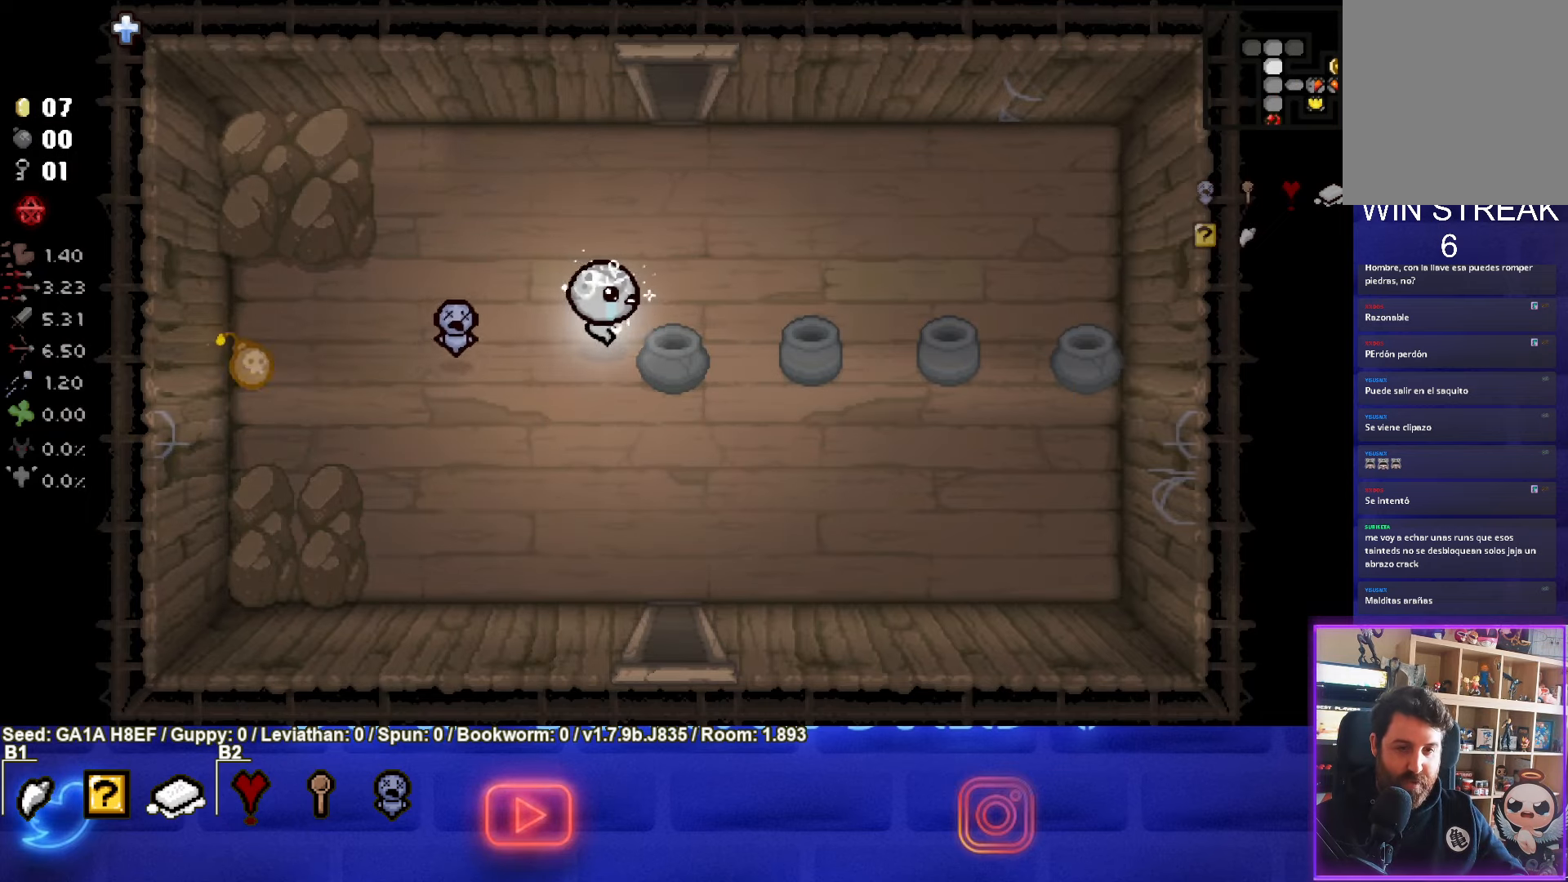
{"buttons": [], "left_stick": "center", "events": [[200, "left_stick", "center"]]}
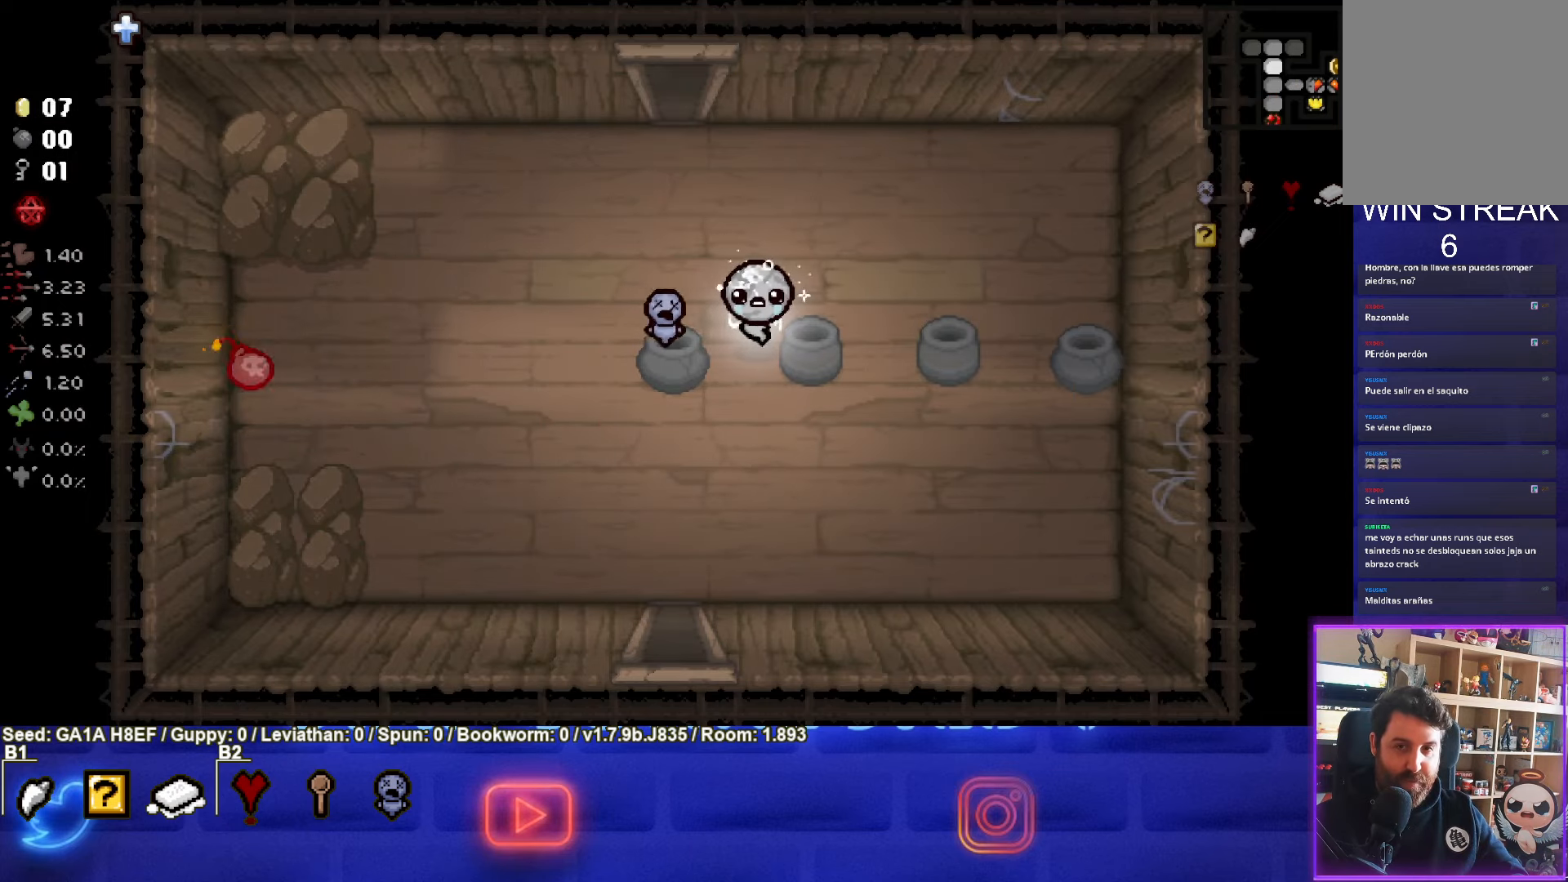
{"buttons": [], "left_stick": "left", "events": [[83, "left_stick", "up-left"], [183, "left_stick", "left"]]}
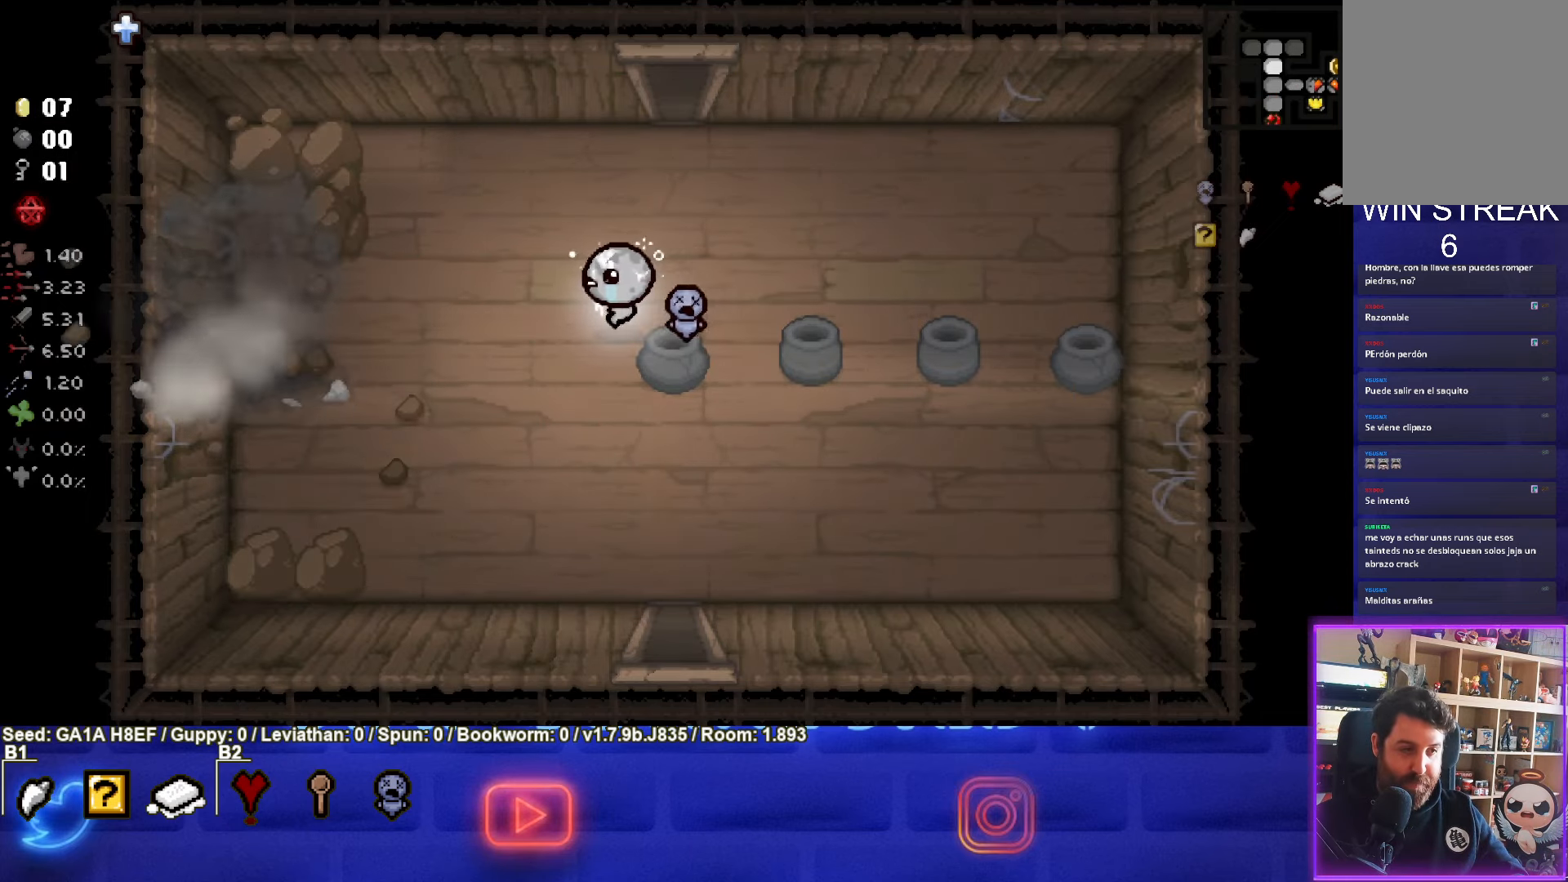
{"buttons": [], "left_stick": "left", "events": []}
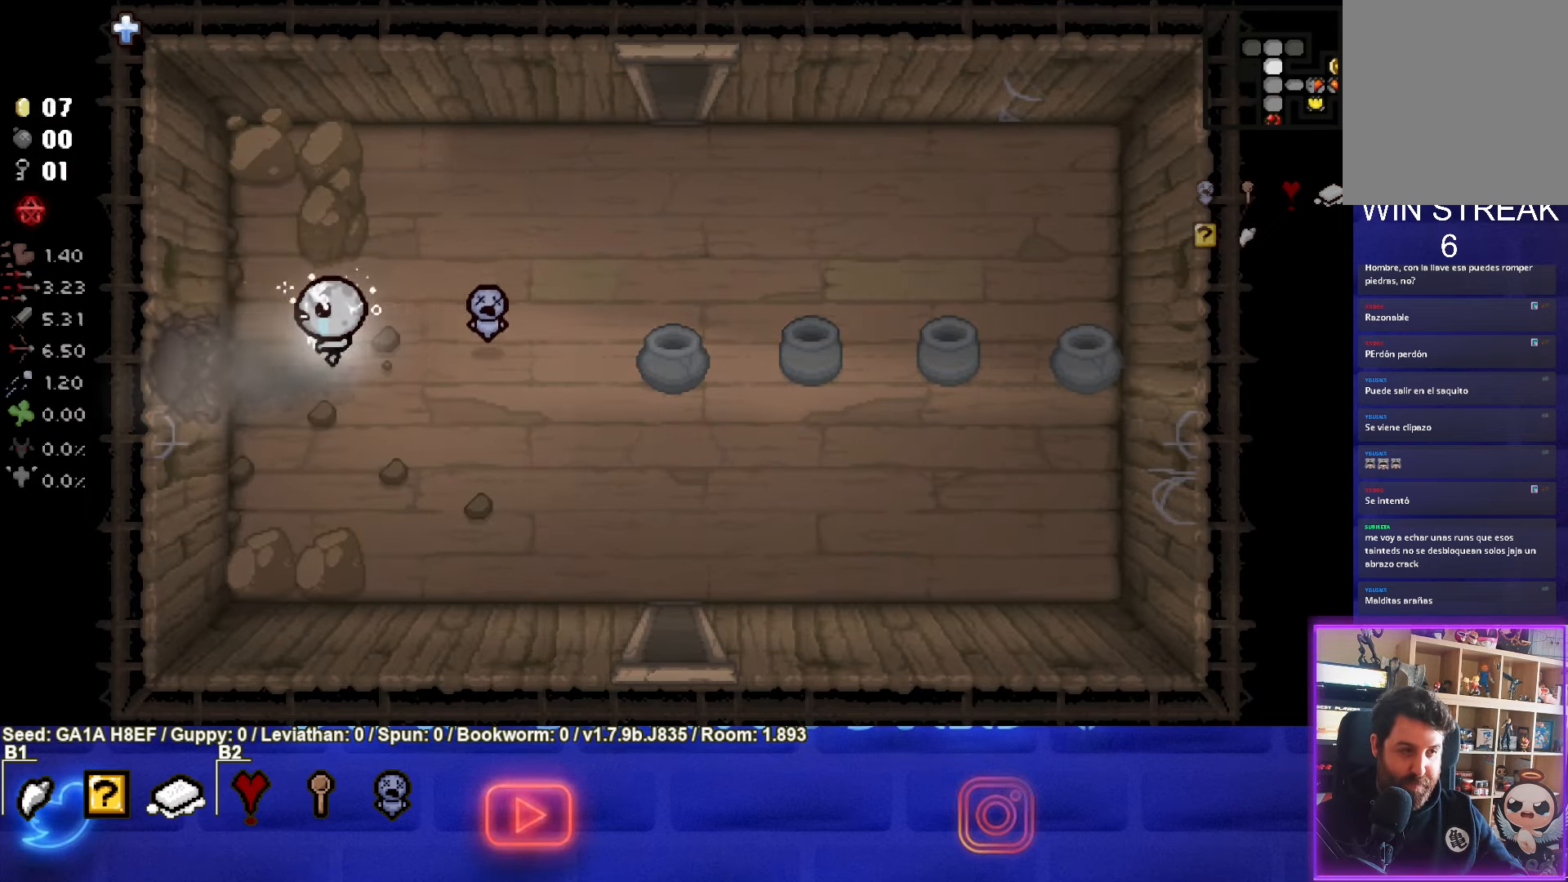
{"buttons": [], "left_stick": "center", "events": [[333, "left_stick", "center"]]}
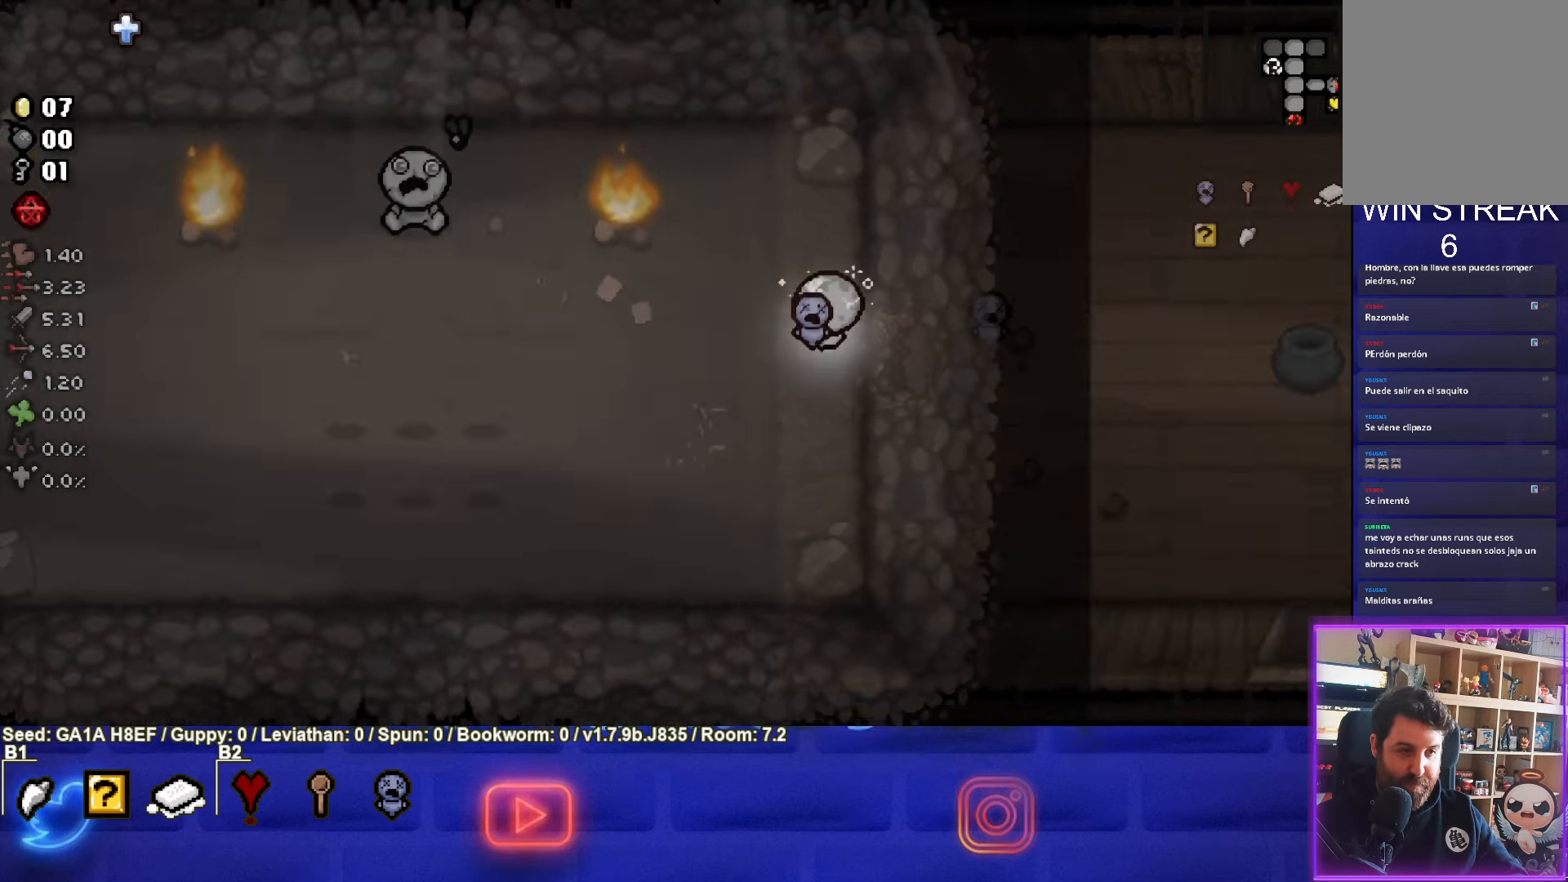
{"buttons": [], "left_stick": "left", "events": [[350, "left_stick", "left"]]}
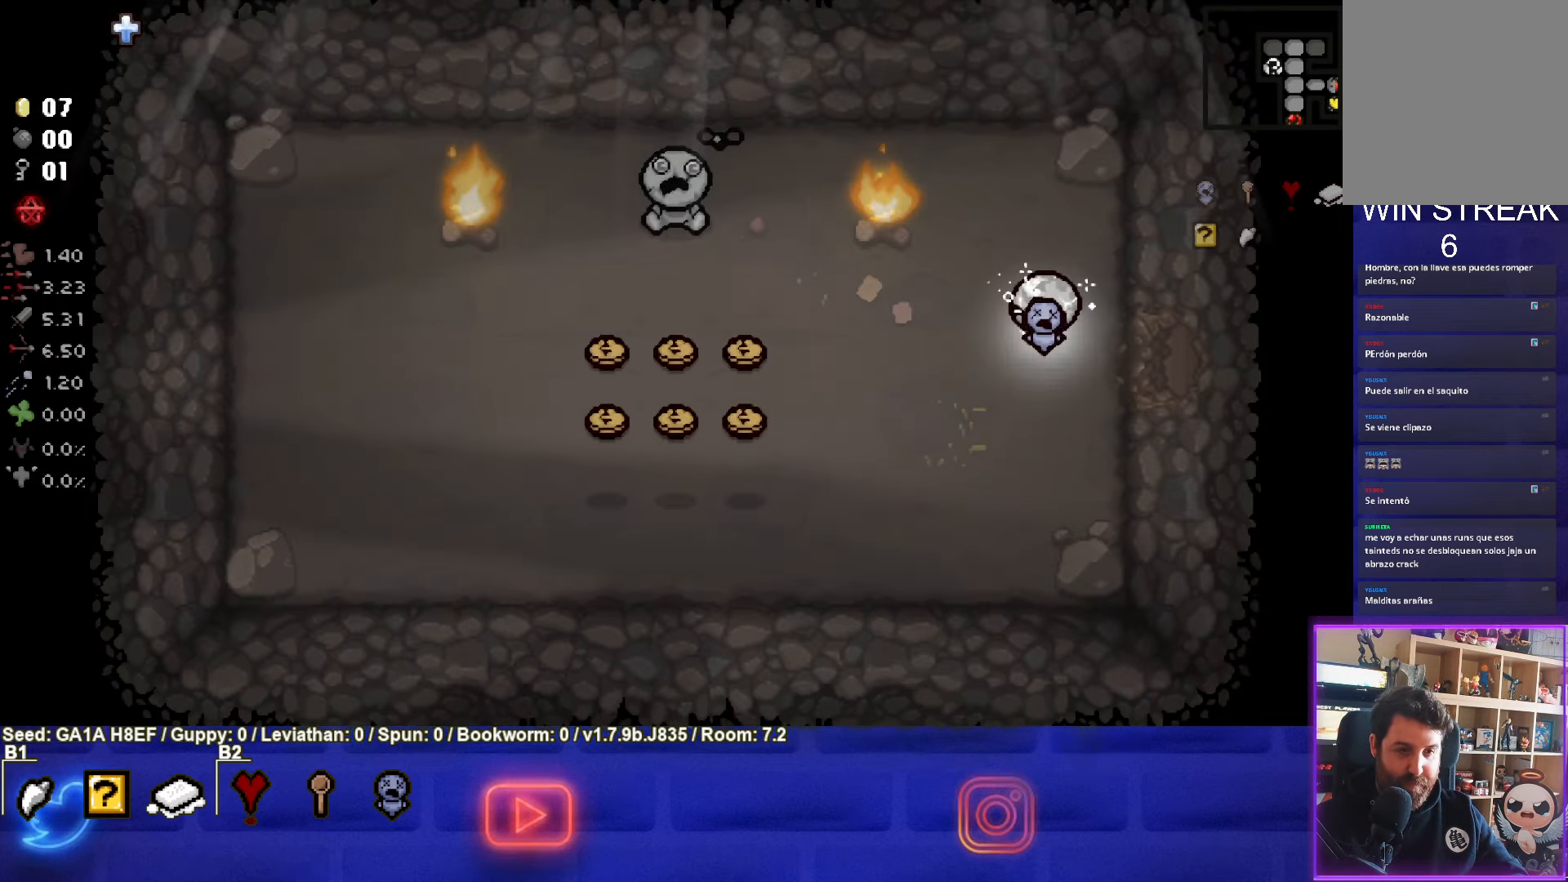
{"buttons": [], "left_stick": "left", "events": []}
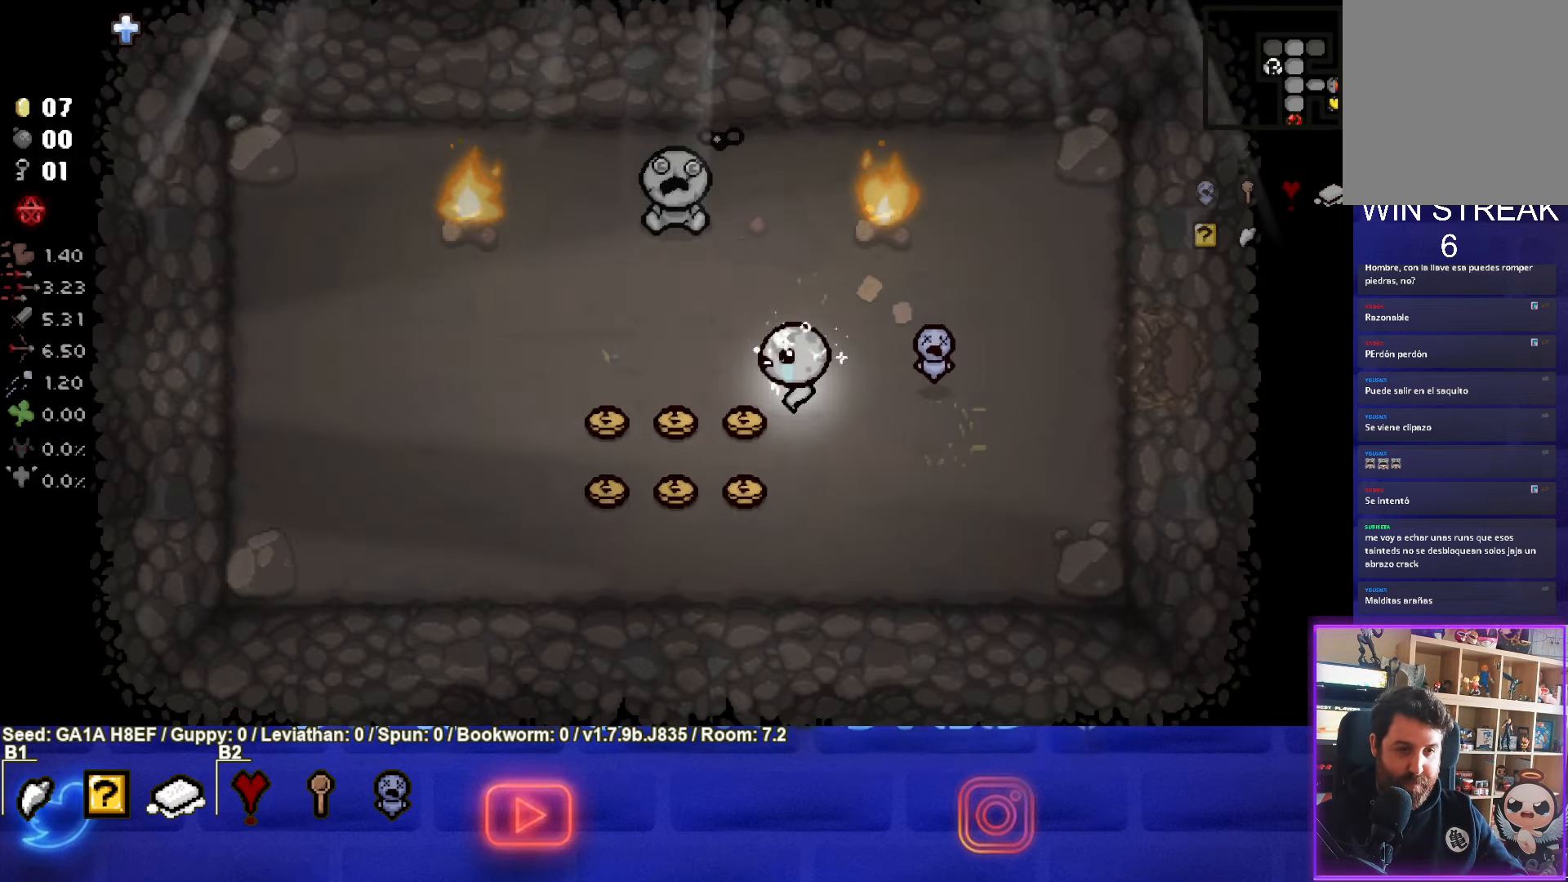
{"buttons": [], "left_stick": "right", "events": [[333, "left_stick", "down-right"], [467, "left_stick", "right"]]}
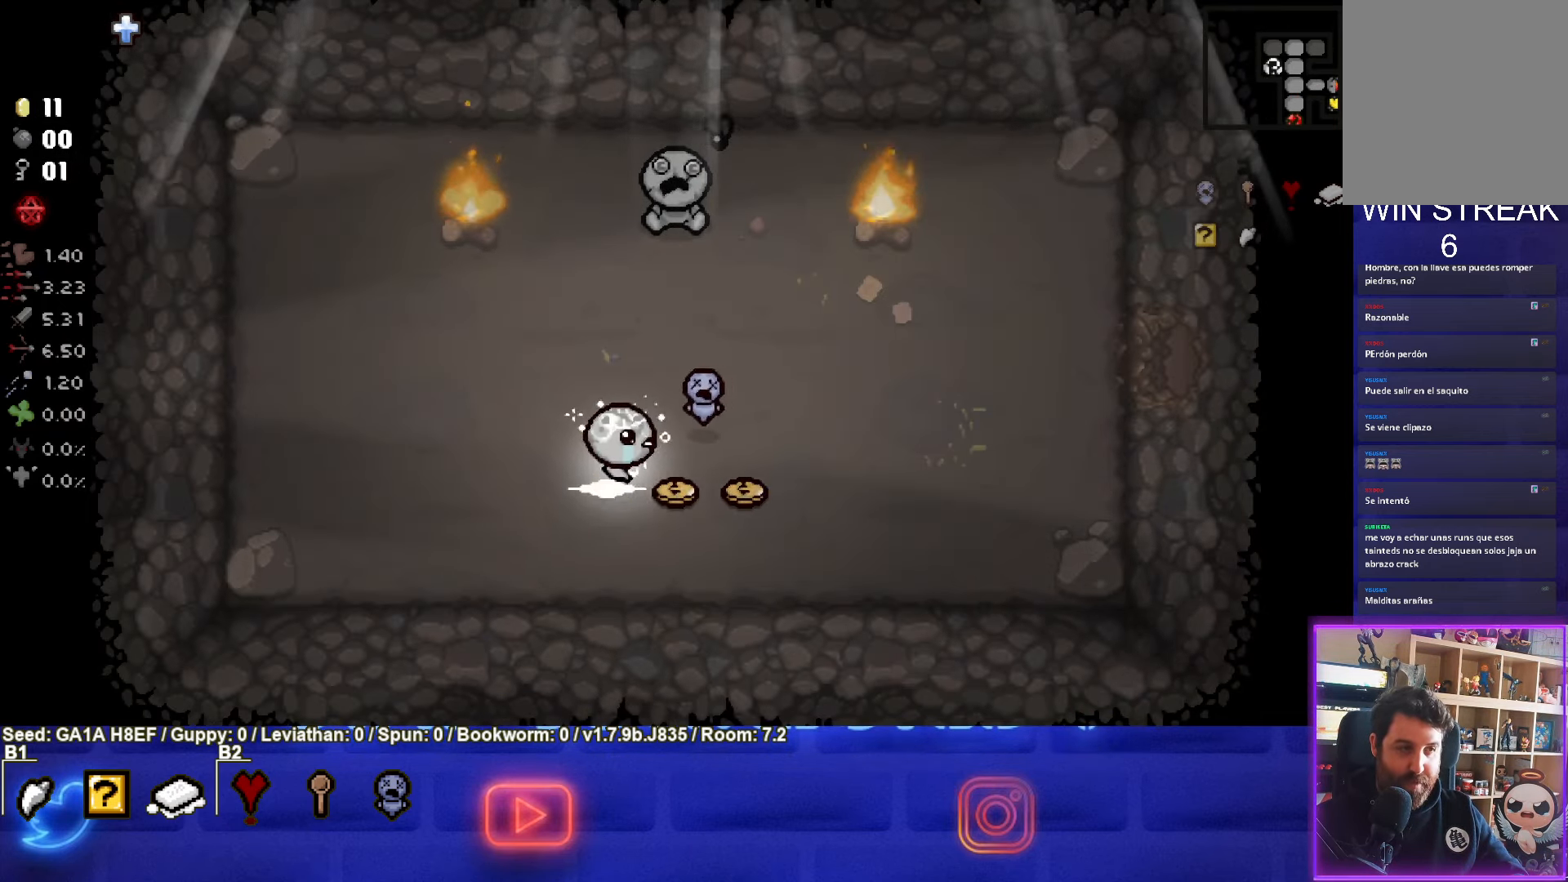
{"buttons": [], "left_stick": "up-right", "events": [[500, "left_stick", "up-right"]]}
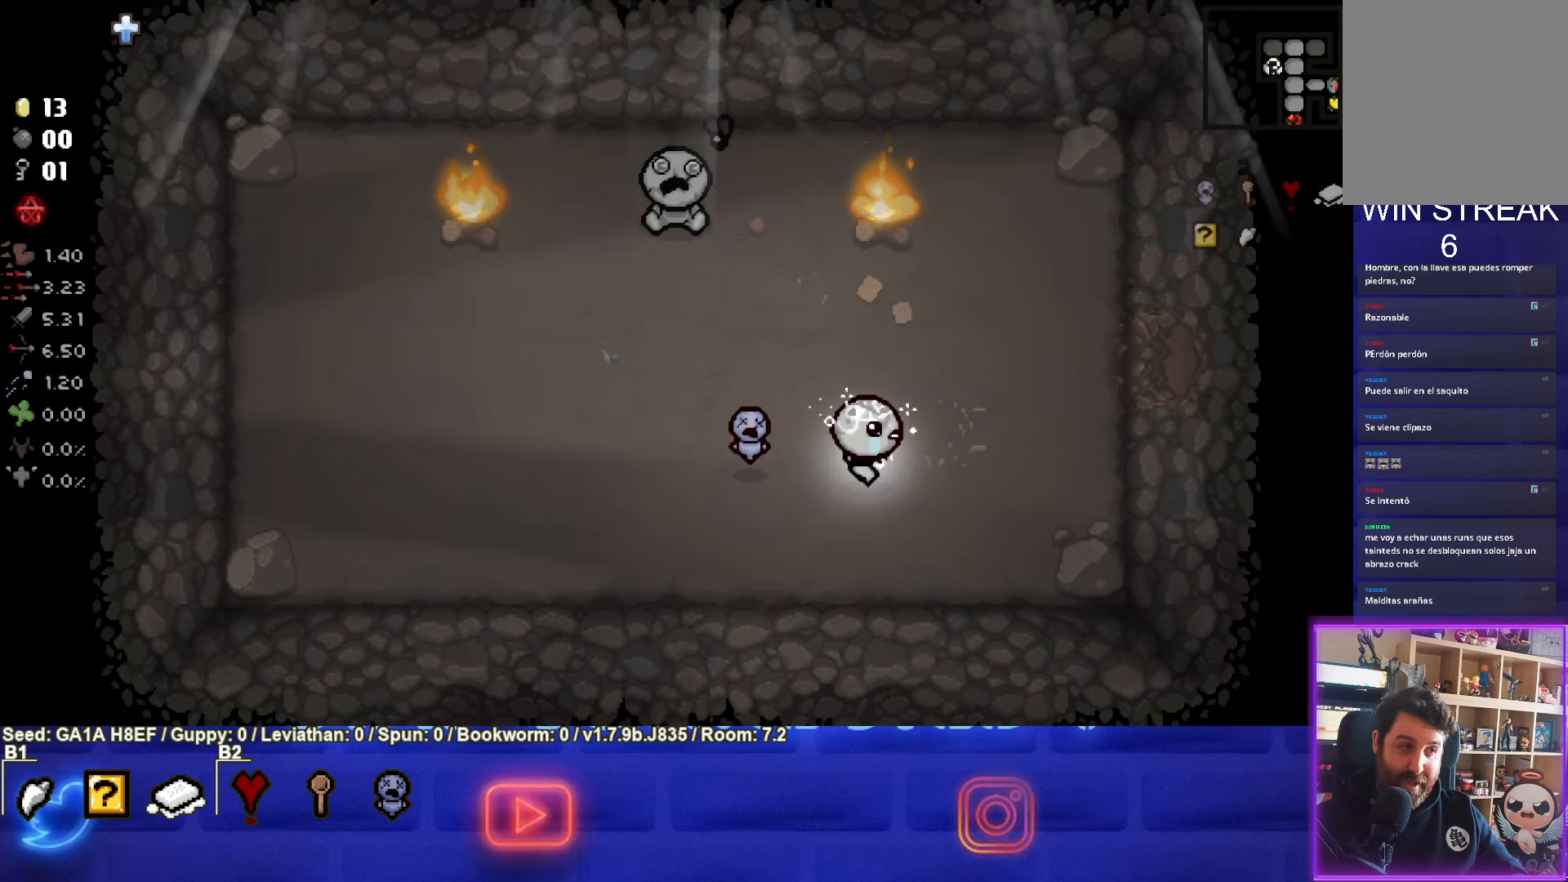
{"buttons": [], "left_stick": "right", "events": [[400, "left_stick", "right"]]}
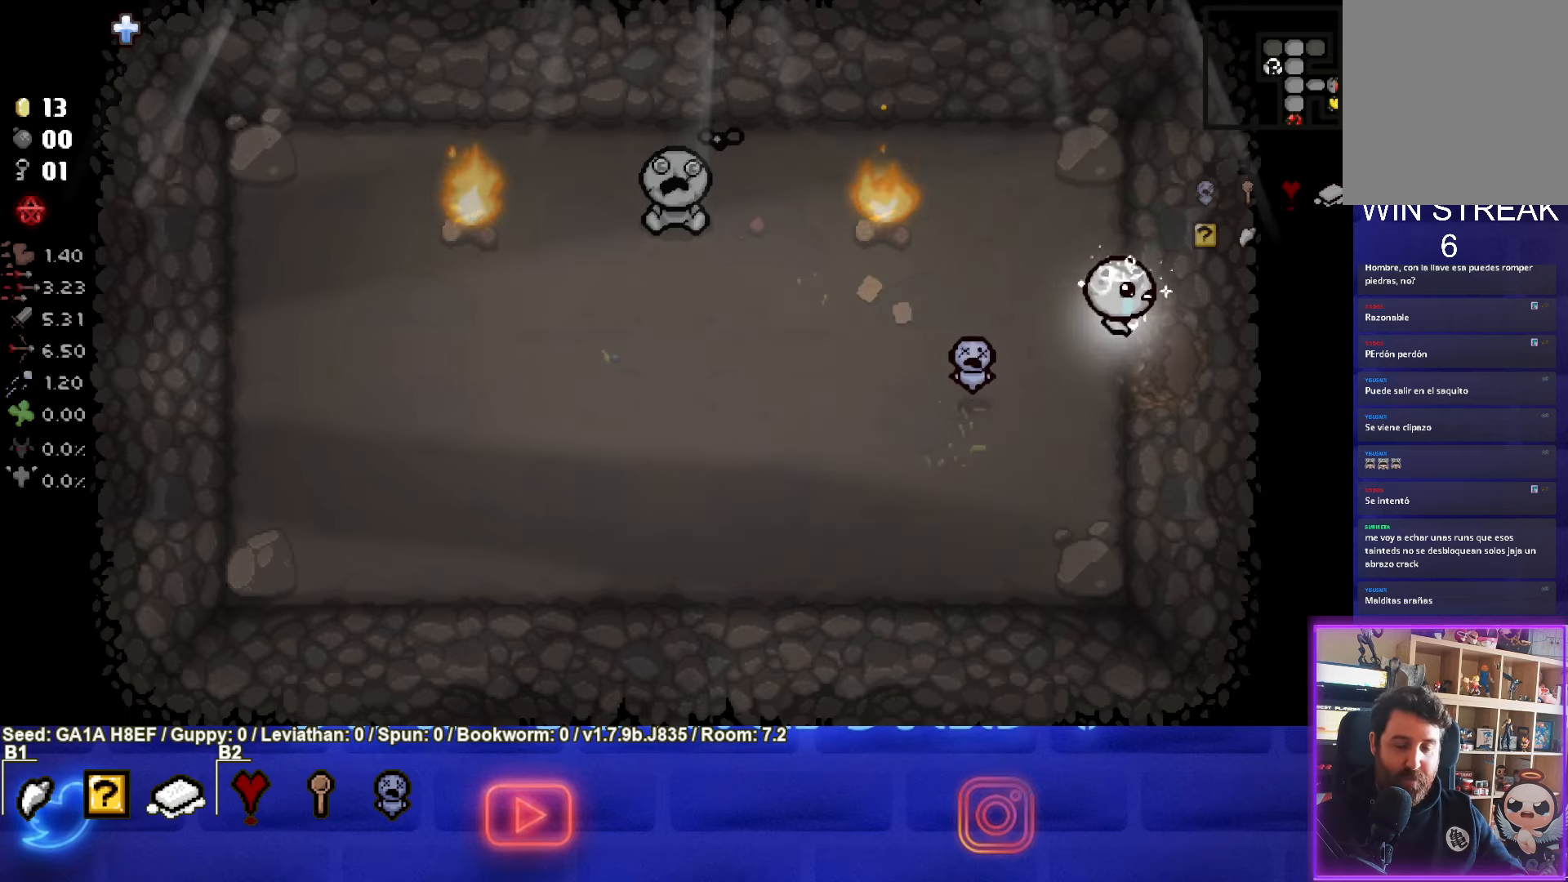
{"buttons": [], "left_stick": "left", "events": [[417, "left_stick", "center"], [483, "left_stick", "left"]]}
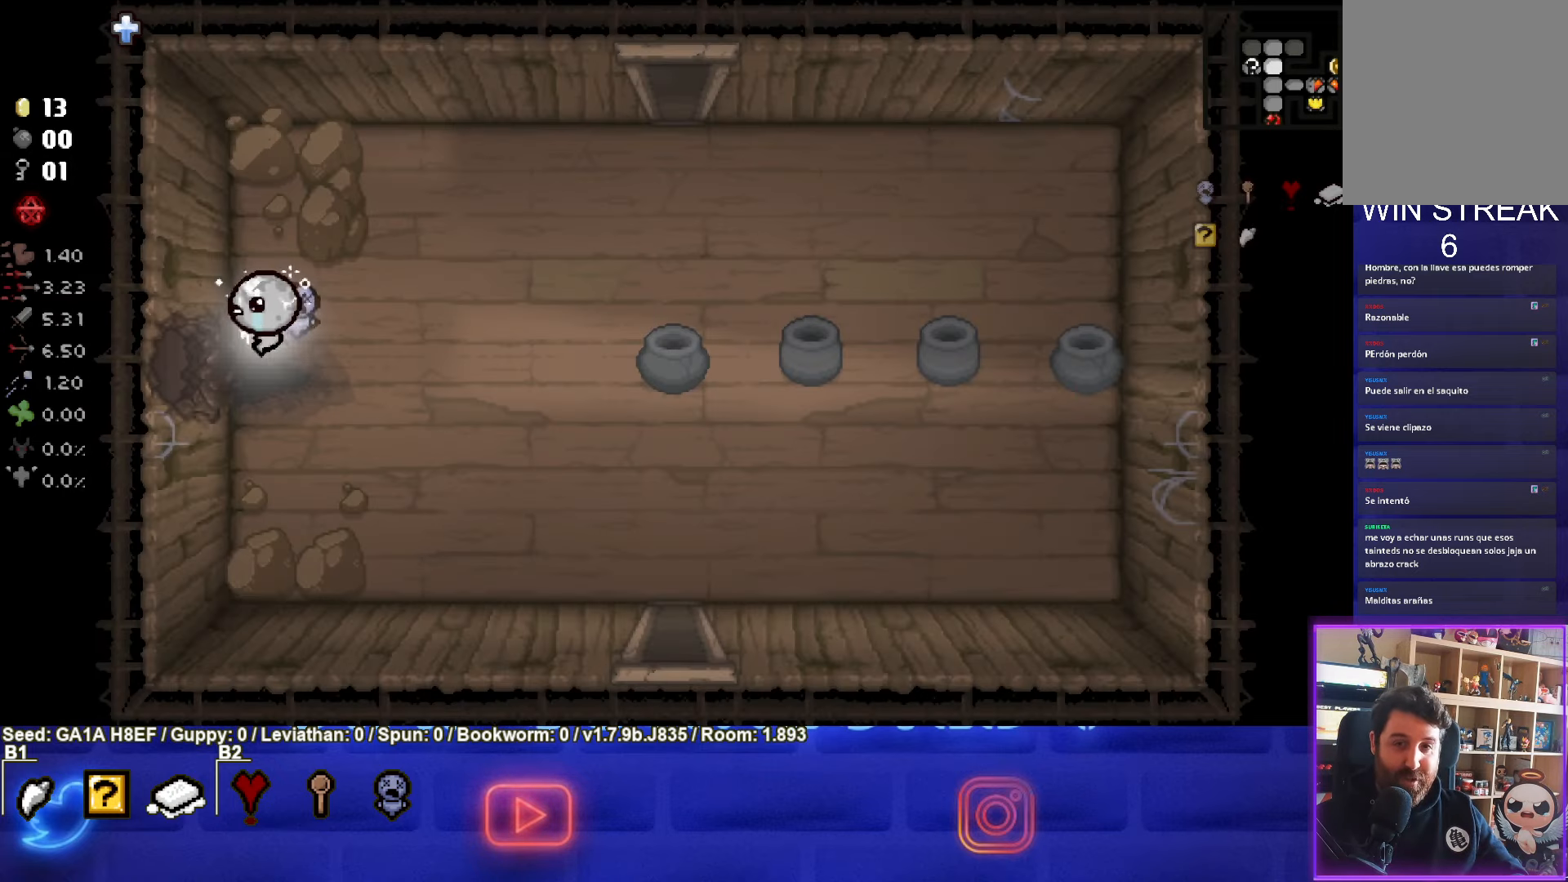
{"buttons": [], "left_stick": "center", "events": [[350, "left_stick", "center"]]}
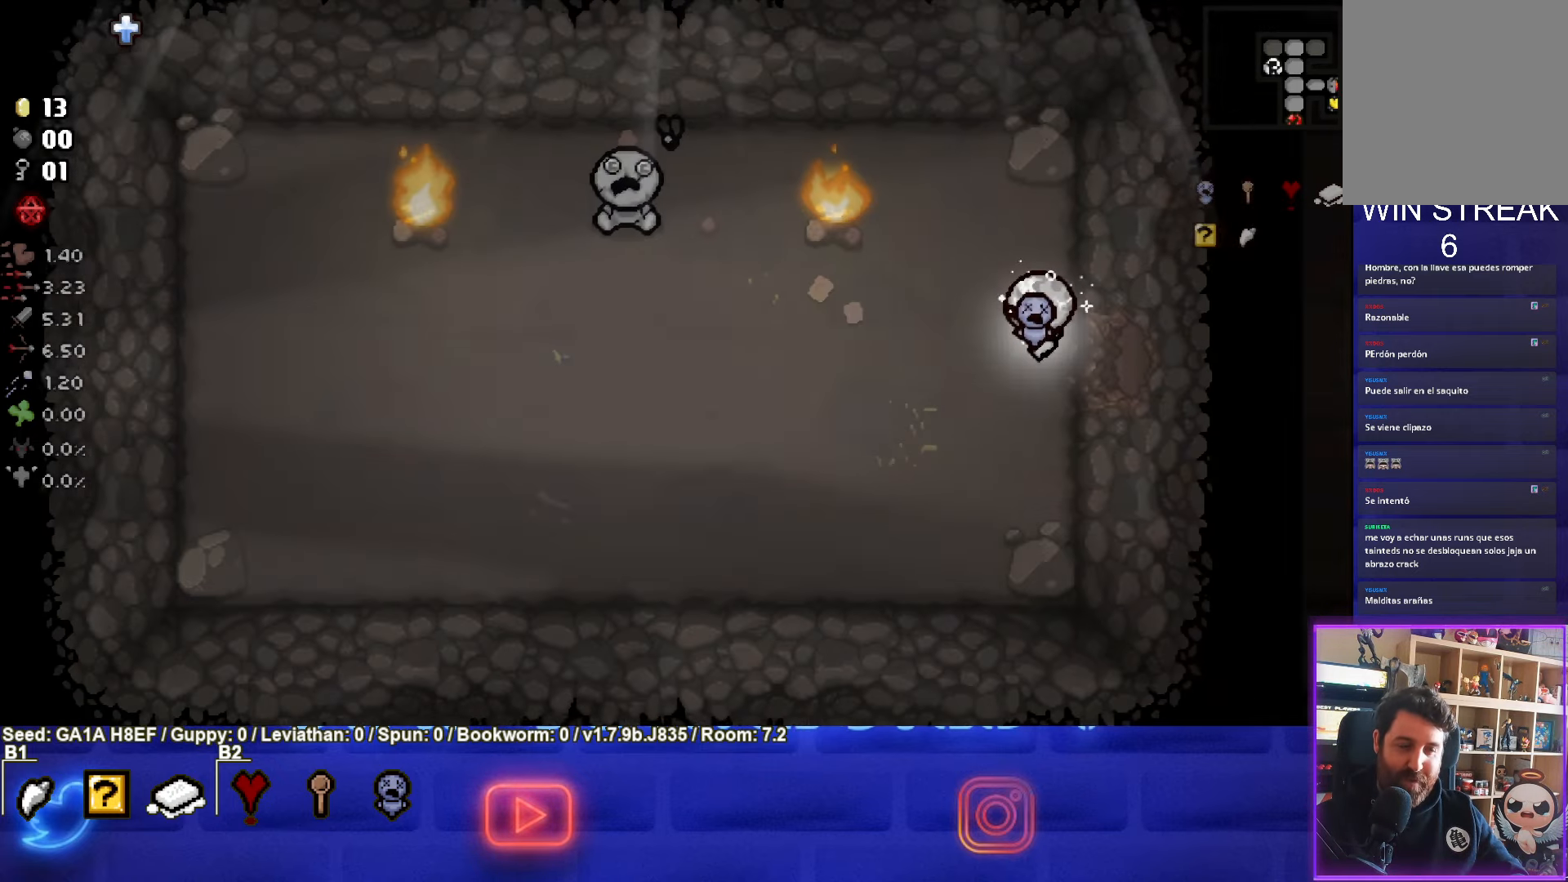
{"buttons": ["SQUARE"], "left_stick": "center", "events": [[33, "left_stick", "up"], [350, "SQUARE", "down"], [350, "left_stick", "center"]]}
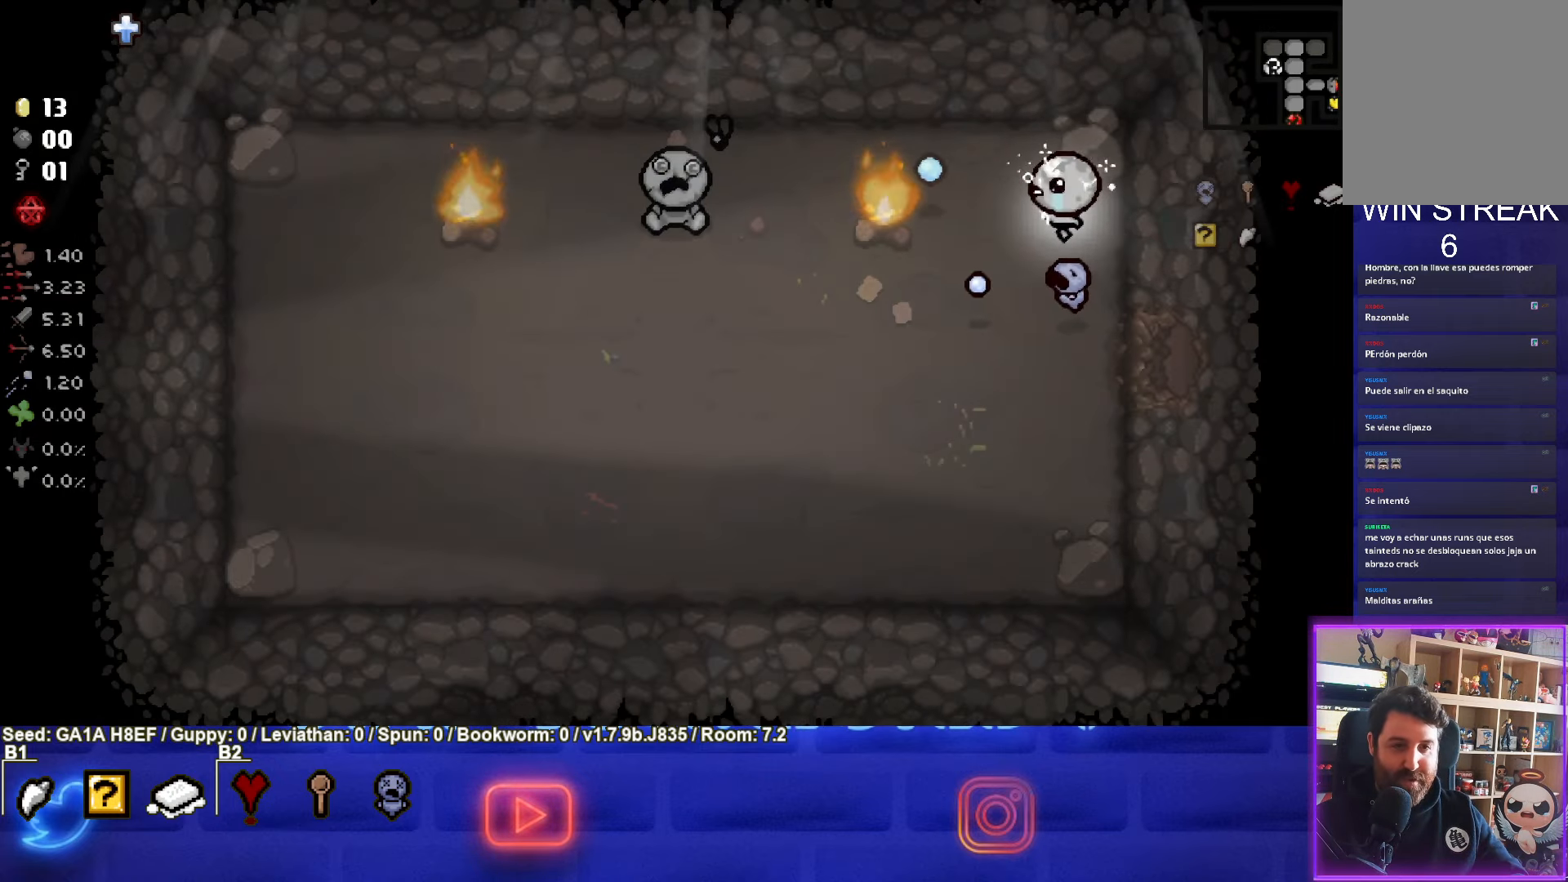
{"buttons": ["SQUARE"], "left_stick": "center", "events": [[133, "left_stick", "left"], [200, "left_stick", "center"]]}
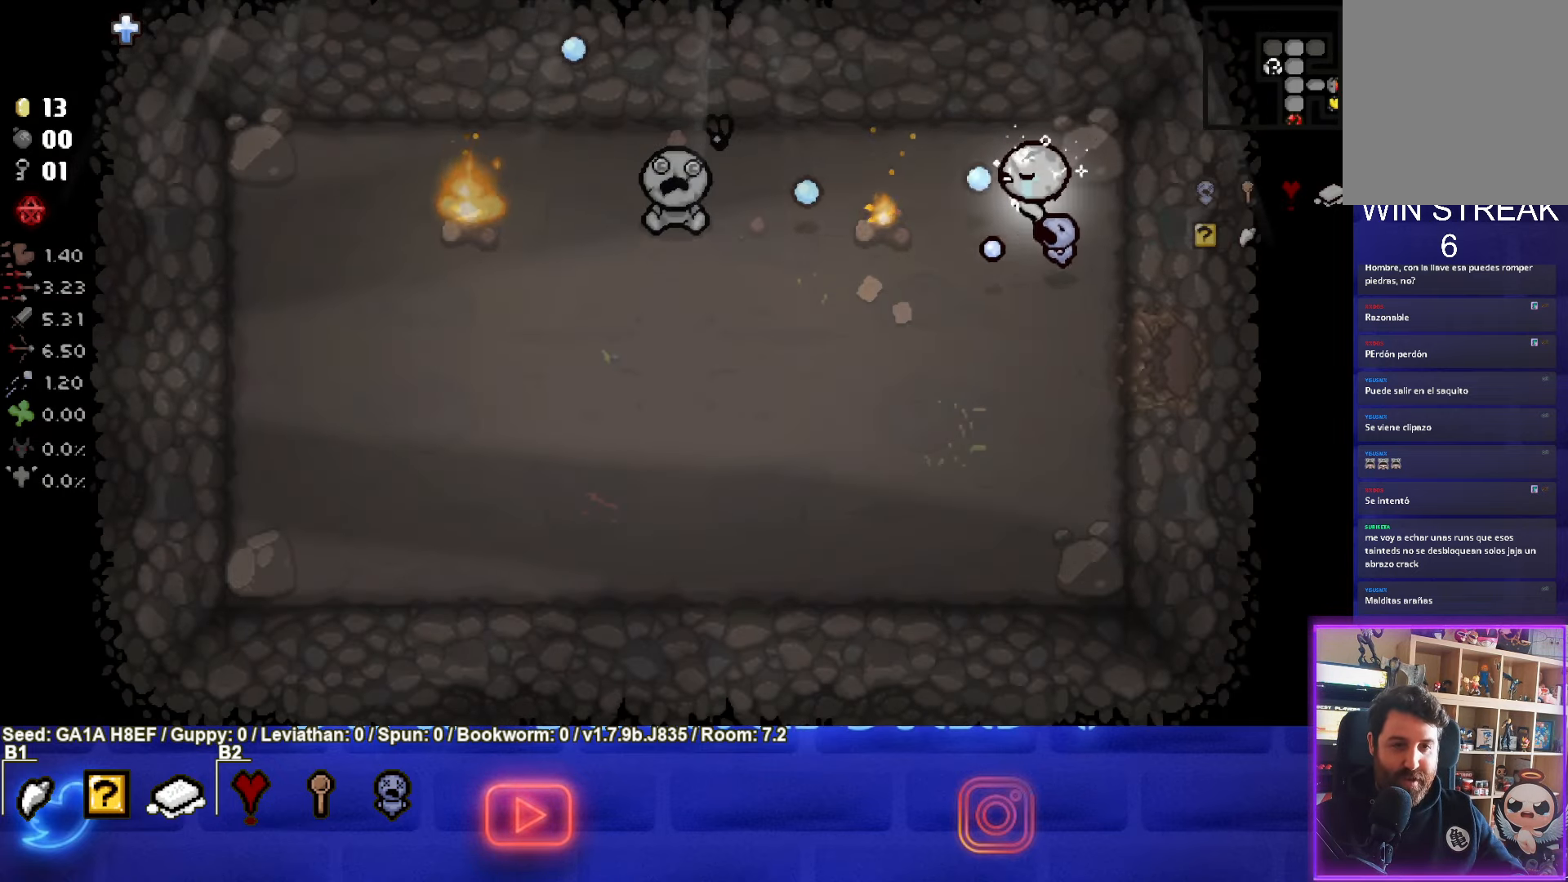
{"buttons": ["SQUARE"], "left_stick": "left", "events": [[217, "left_stick", "left"]]}
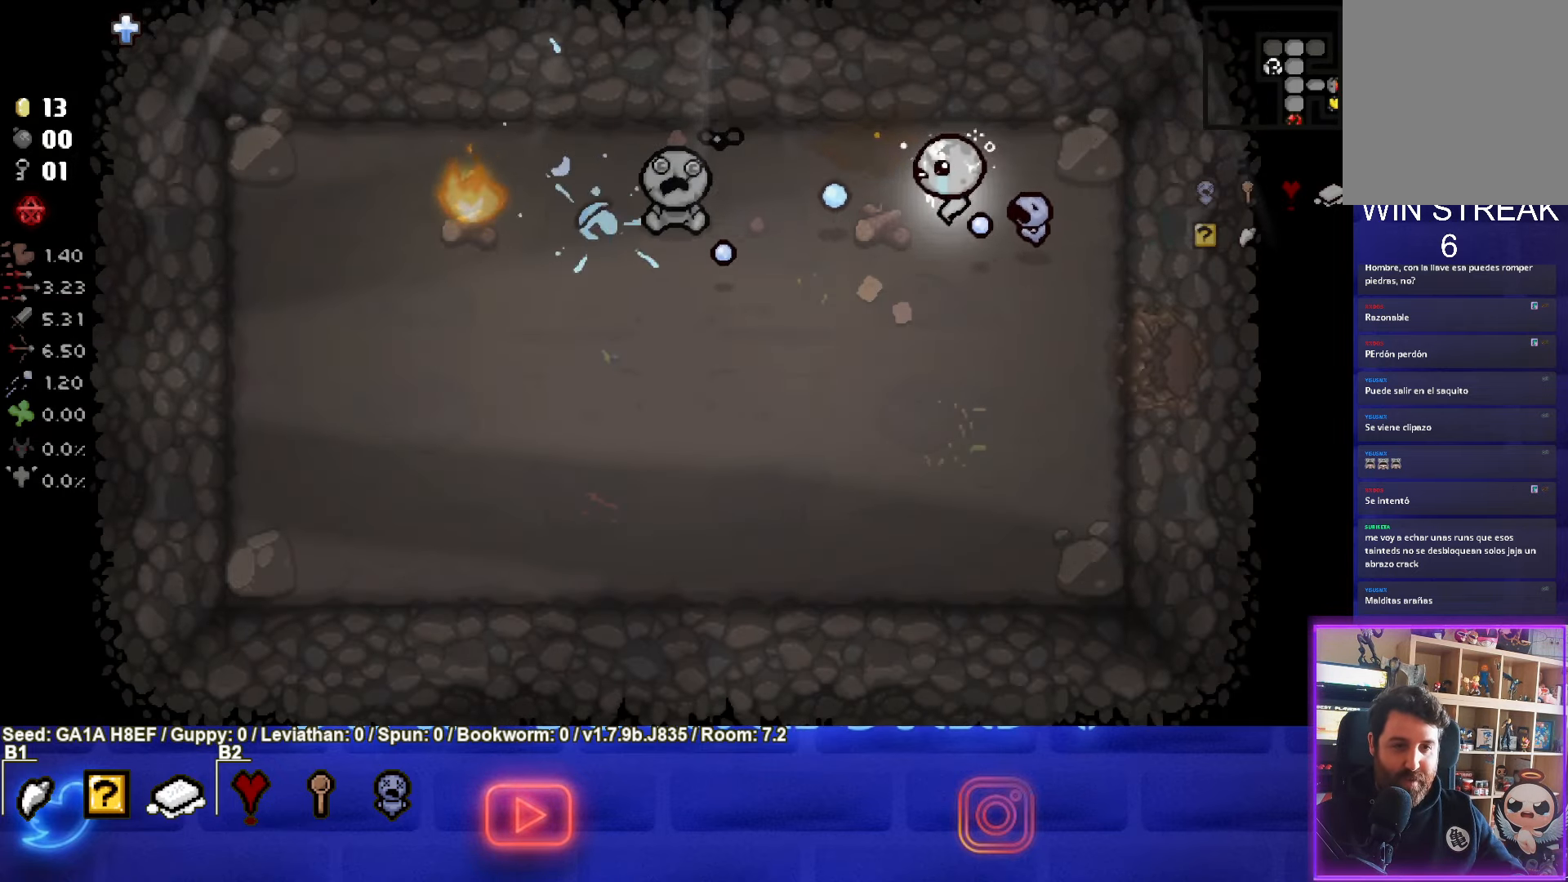
{"buttons": ["SQUARE"], "left_stick": "center", "events": [[467, "left_stick", "center"]]}
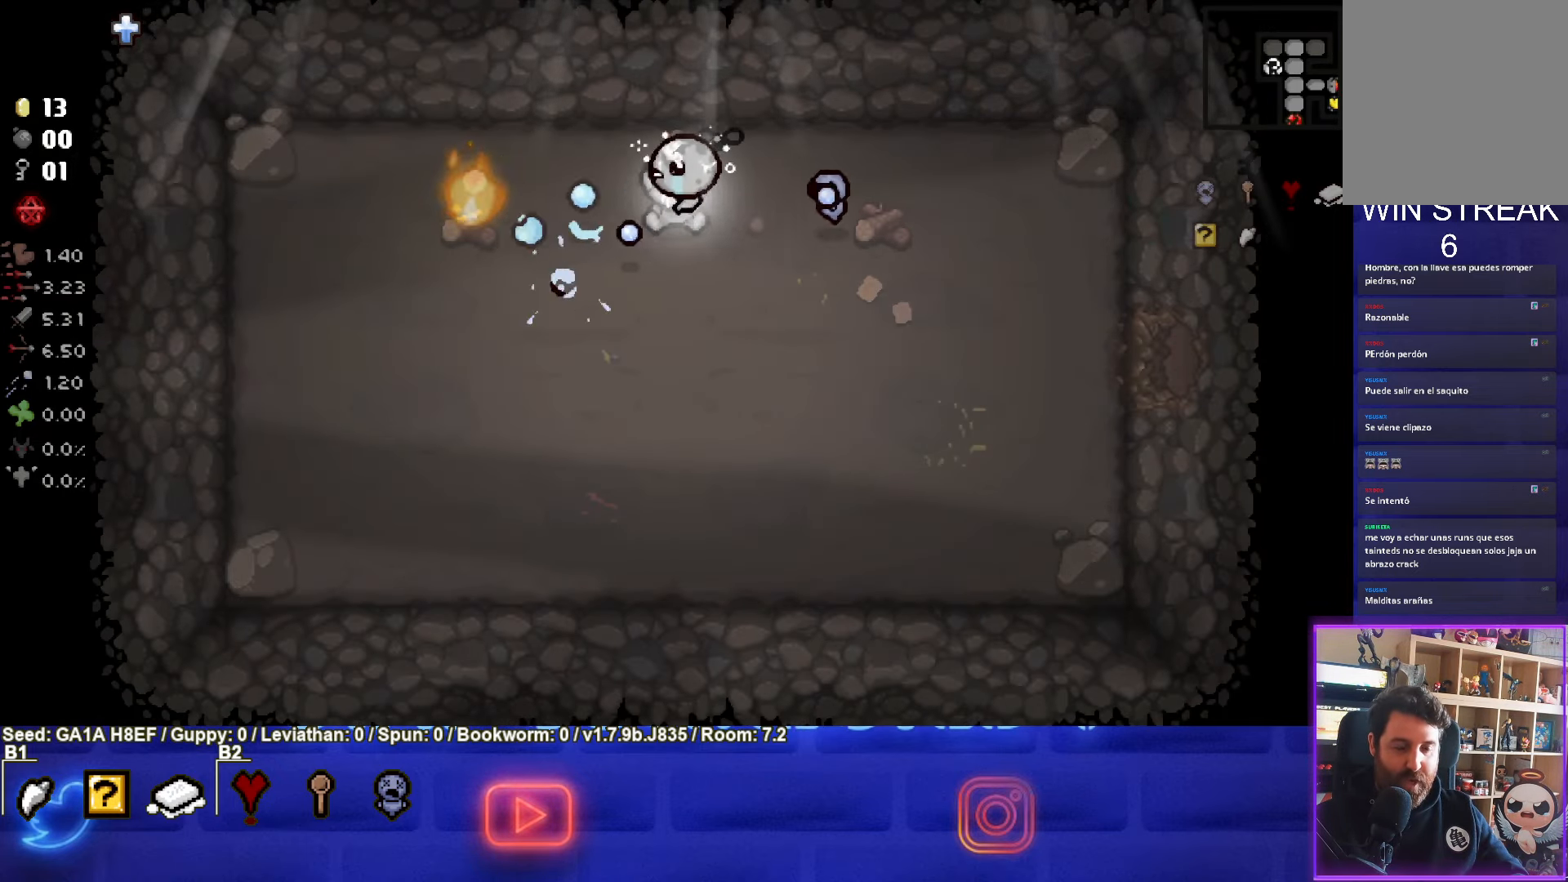
{"buttons": ["SQUARE"], "left_stick": "down-right", "events": [[150, "left_stick", "down-right"]]}
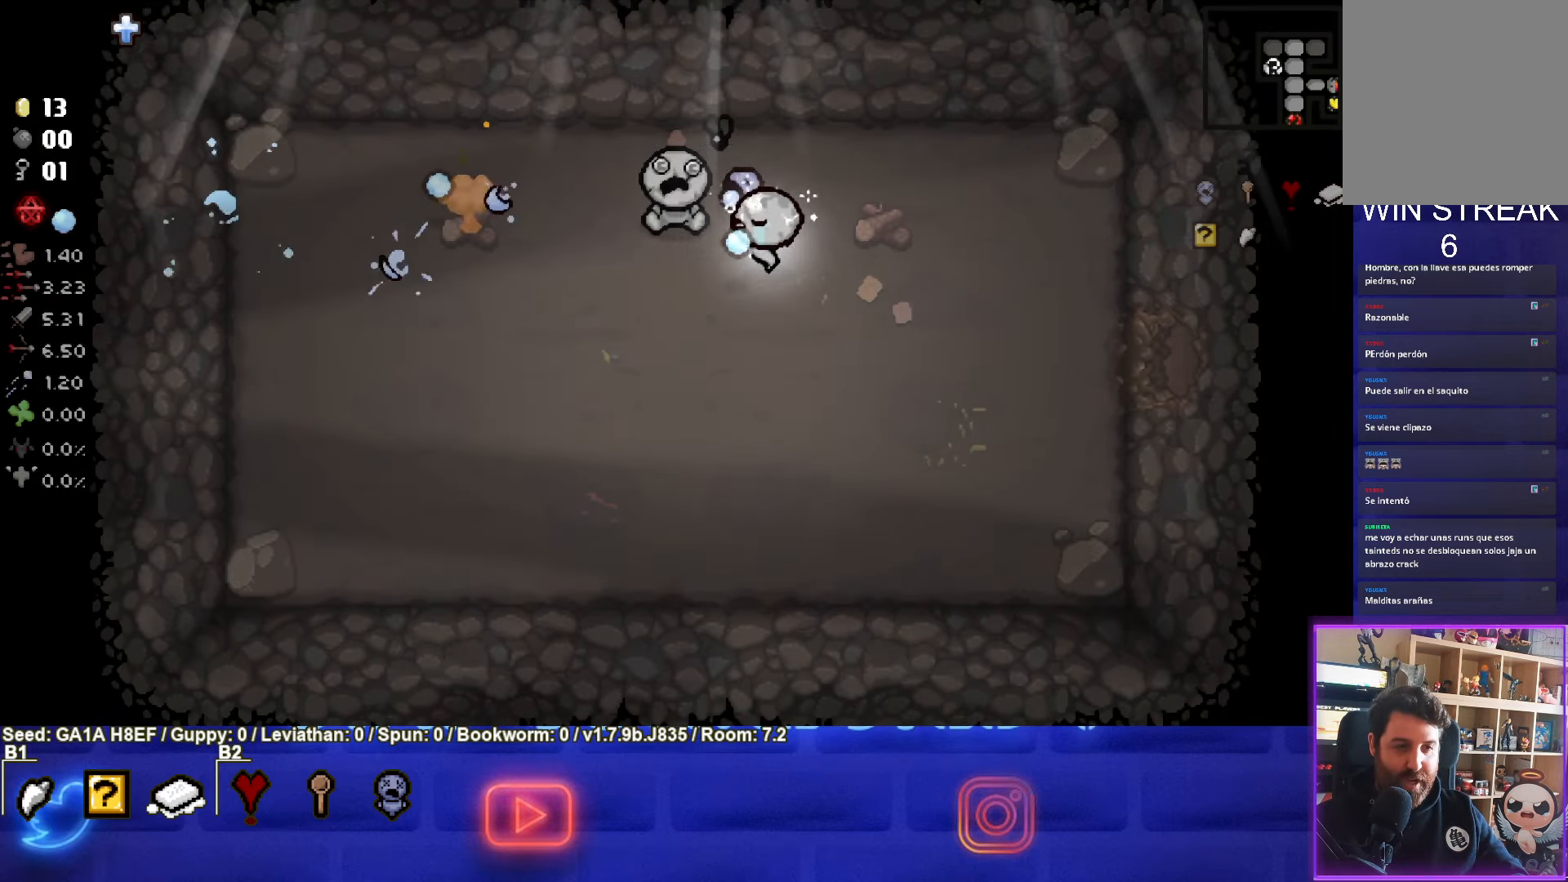
{"buttons": [], "left_stick": "right", "events": [[83, "SQUARE", "up"], [267, "left_stick", "right"]]}
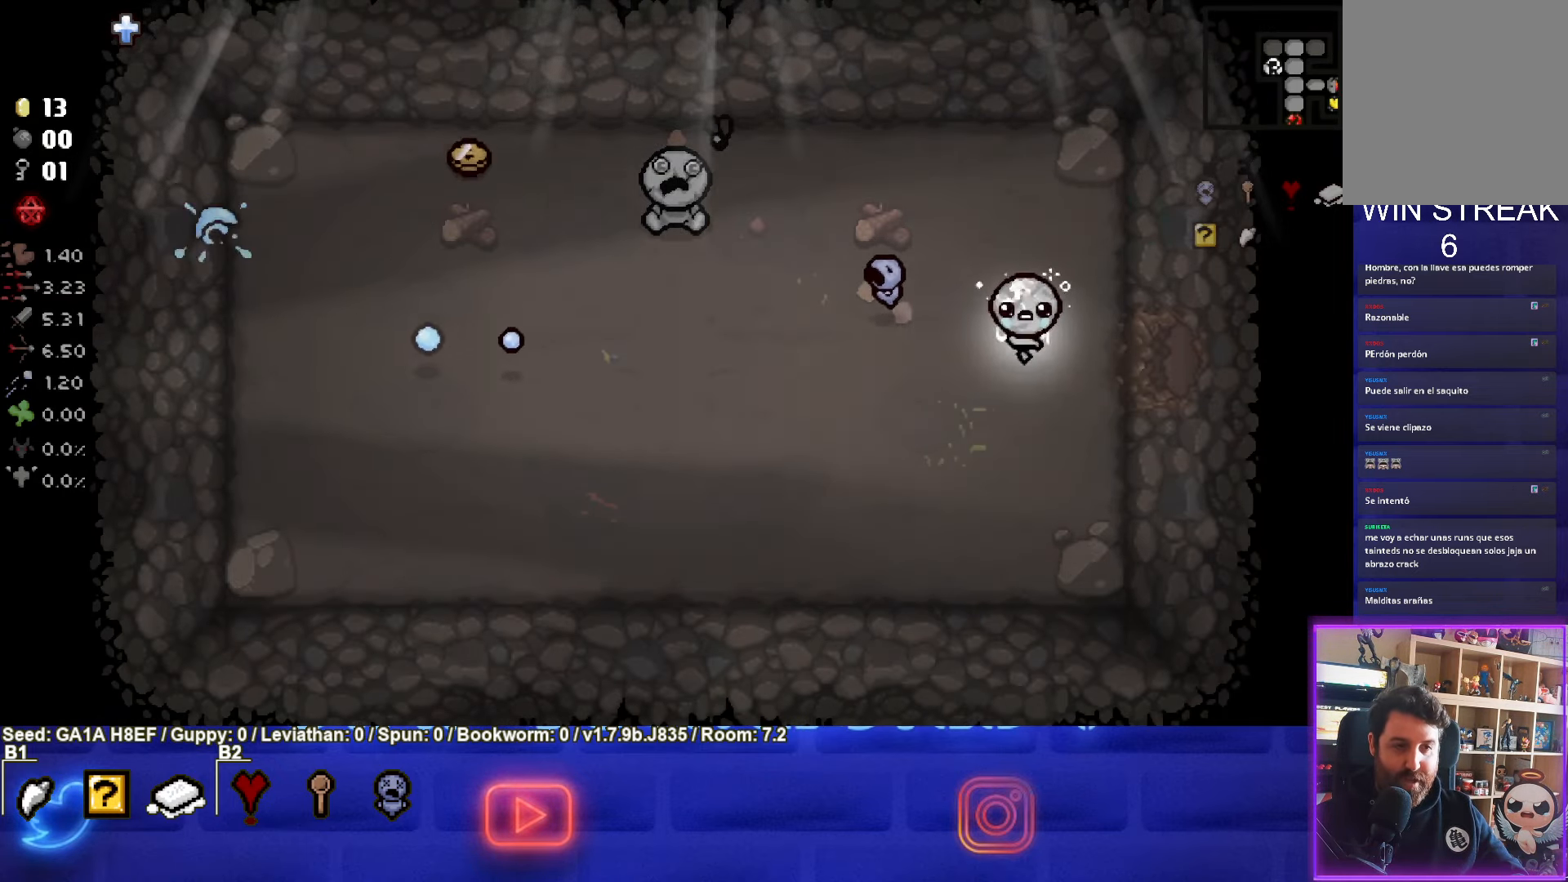
{"buttons": [], "left_stick": "left", "events": [[67, "left_stick", "left"]]}
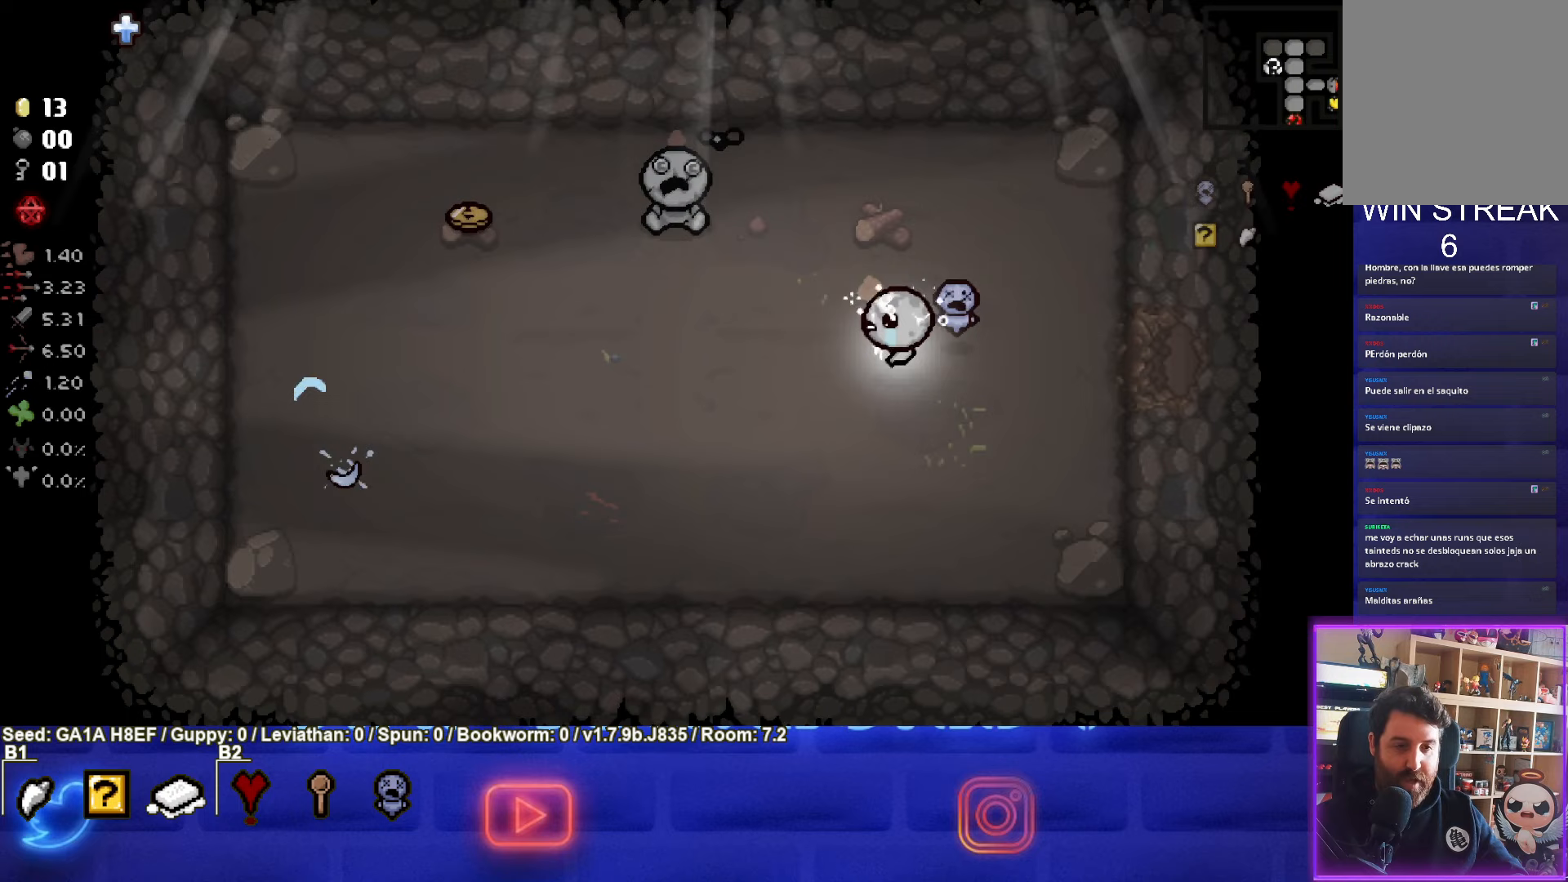
{"buttons": [], "left_stick": "up-left", "events": [[250, "left_stick", "up-left"]]}
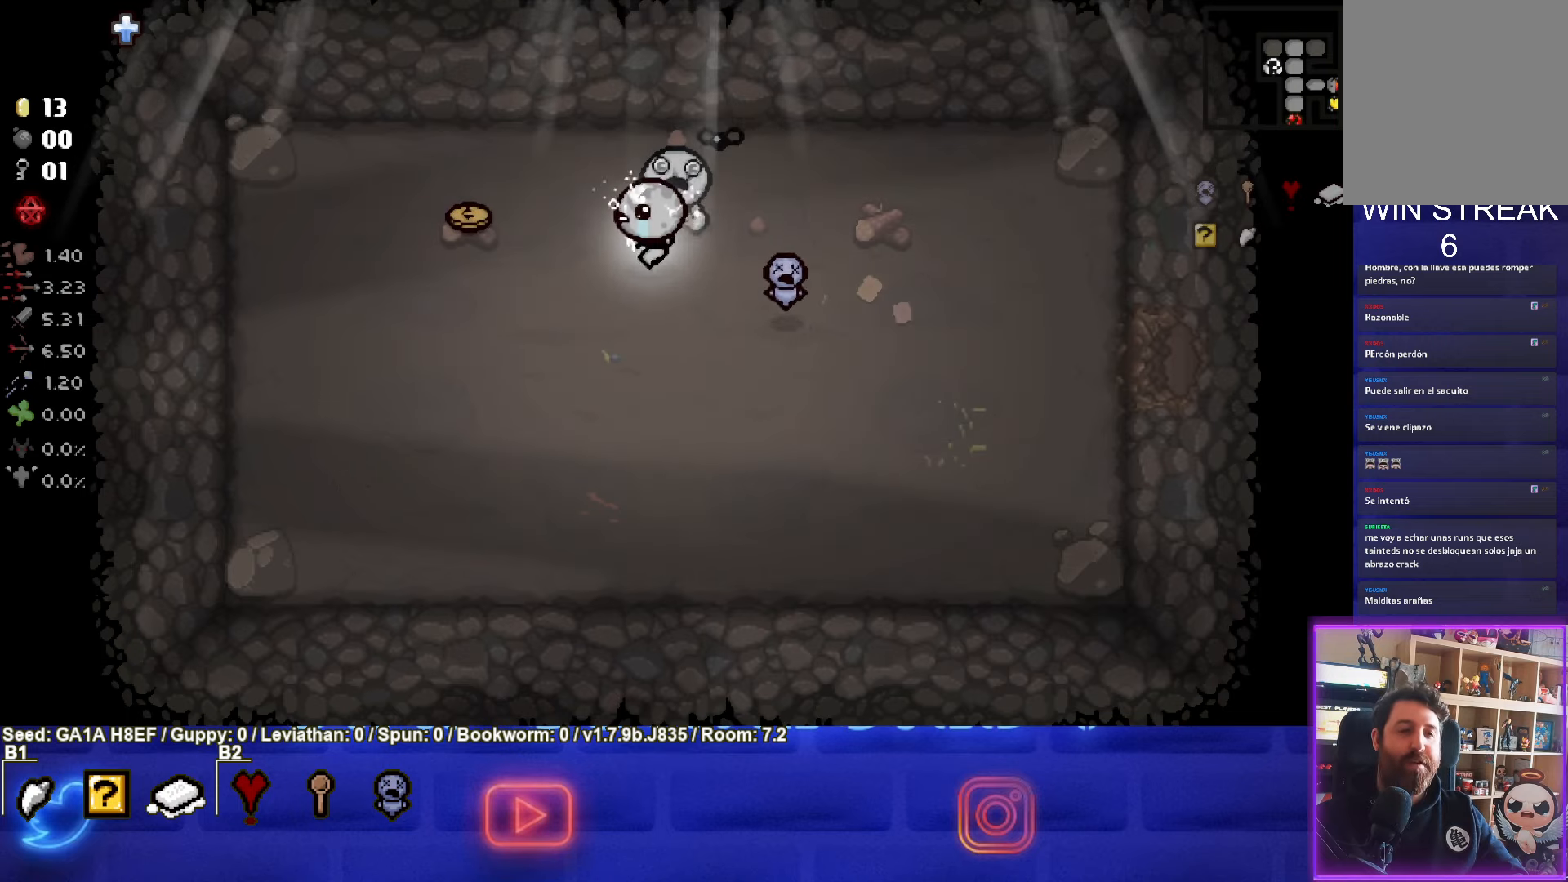
{"buttons": [], "left_stick": "down-right", "events": [[283, "left_stick", "down-left"], [400, "left_stick", "down-right"]]}
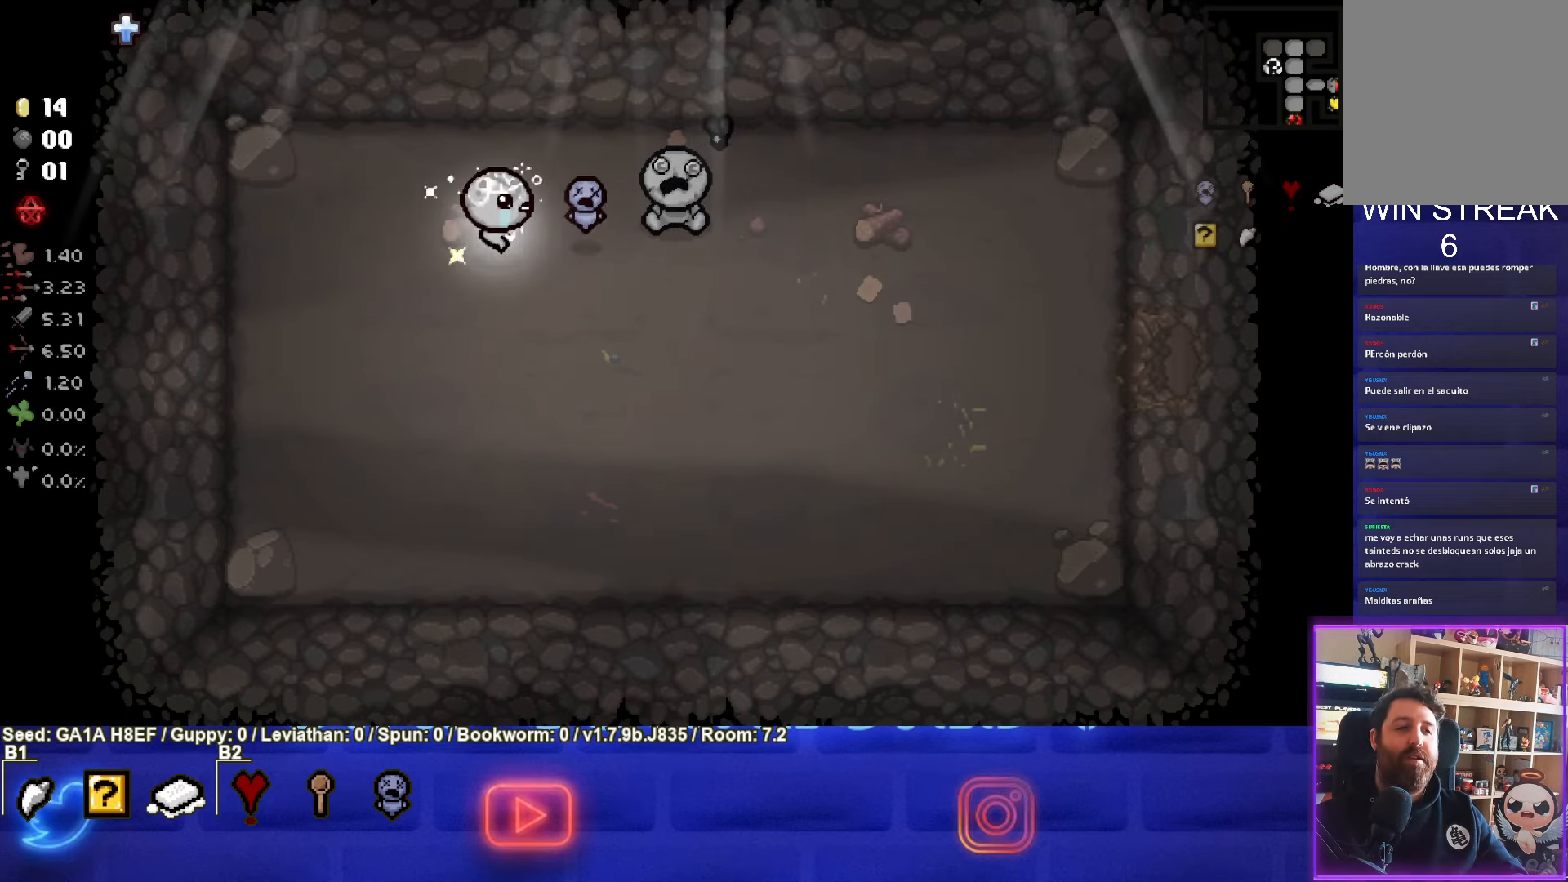
{"buttons": ["CIRCLE"], "left_stick": "right", "events": [[400, "left_stick", "right"], [467, "CIRCLE", "down"]]}
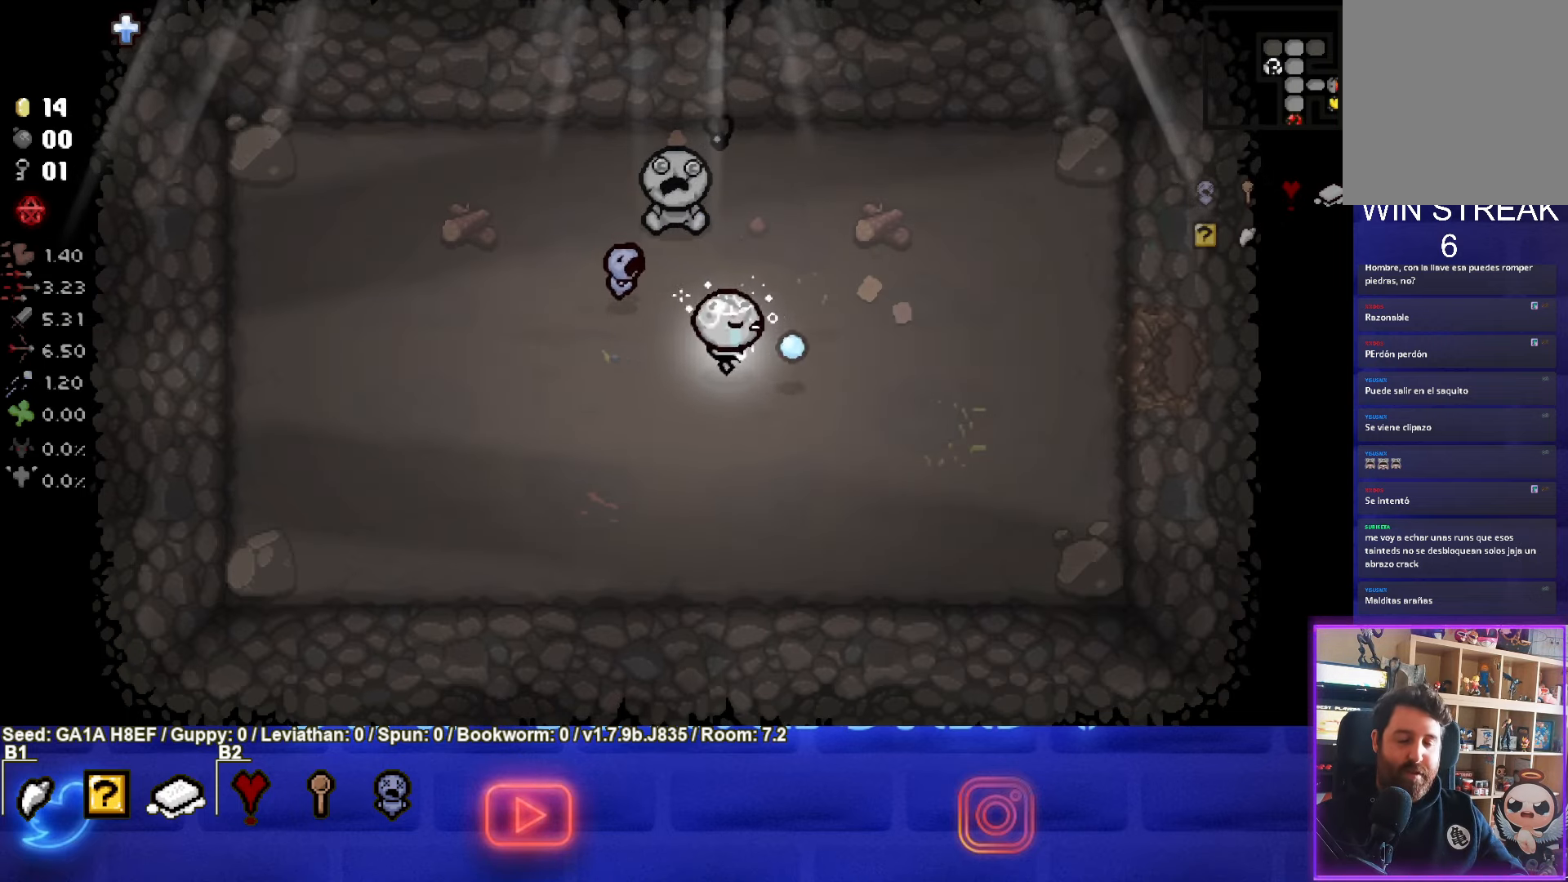
{"buttons": [], "left_stick": "right", "events": [[100, "CIRCLE", "up"], [183, "CIRCLE", "down"], [333, "CIRCLE", "up"]]}
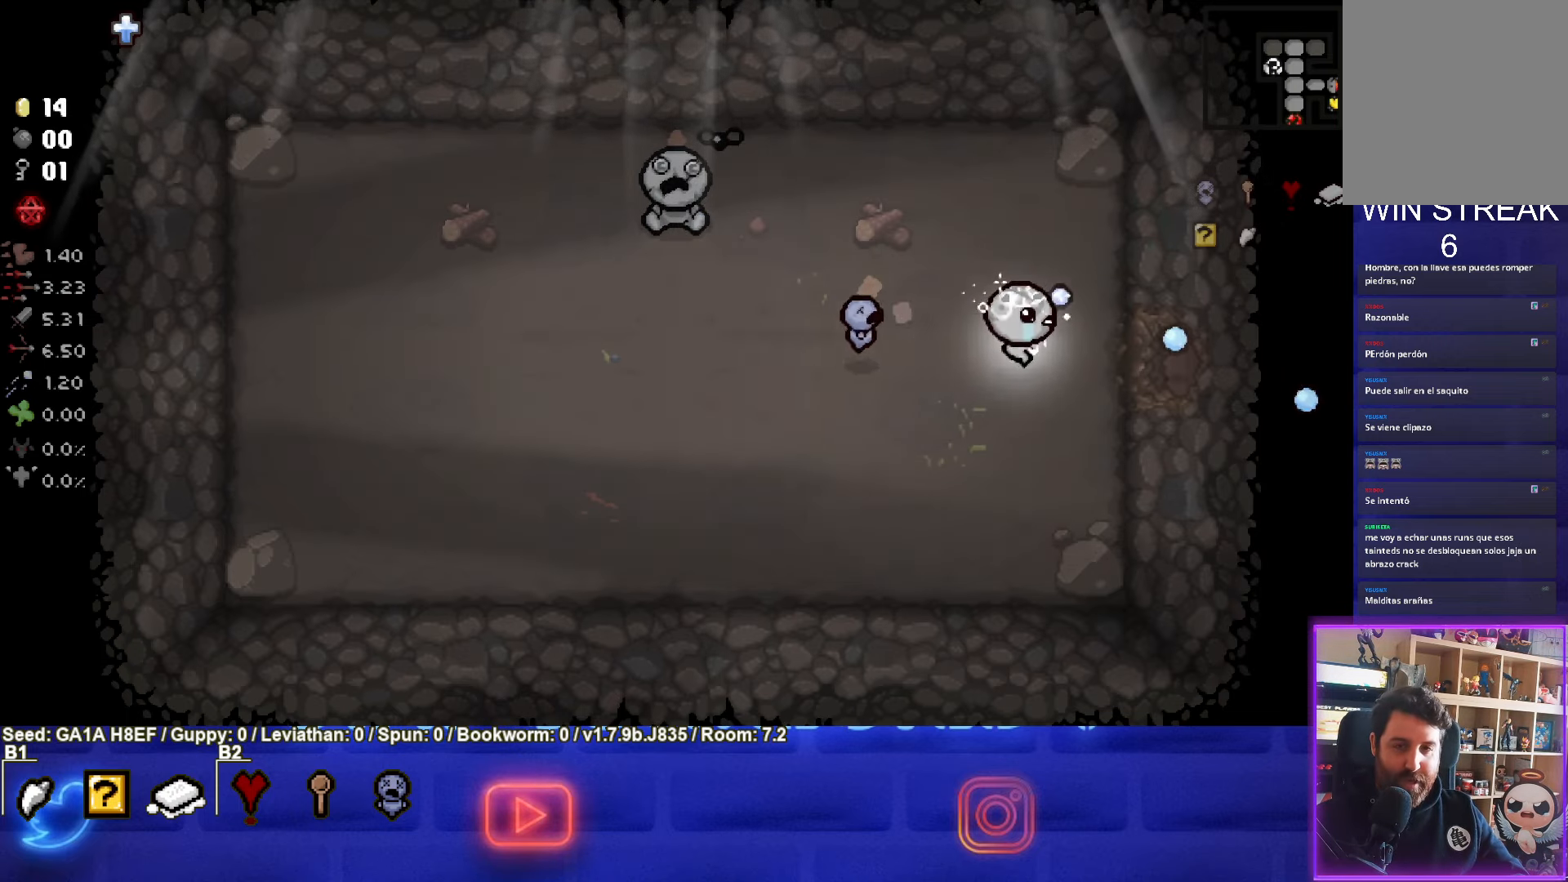
{"buttons": [], "left_stick": "right", "events": []}
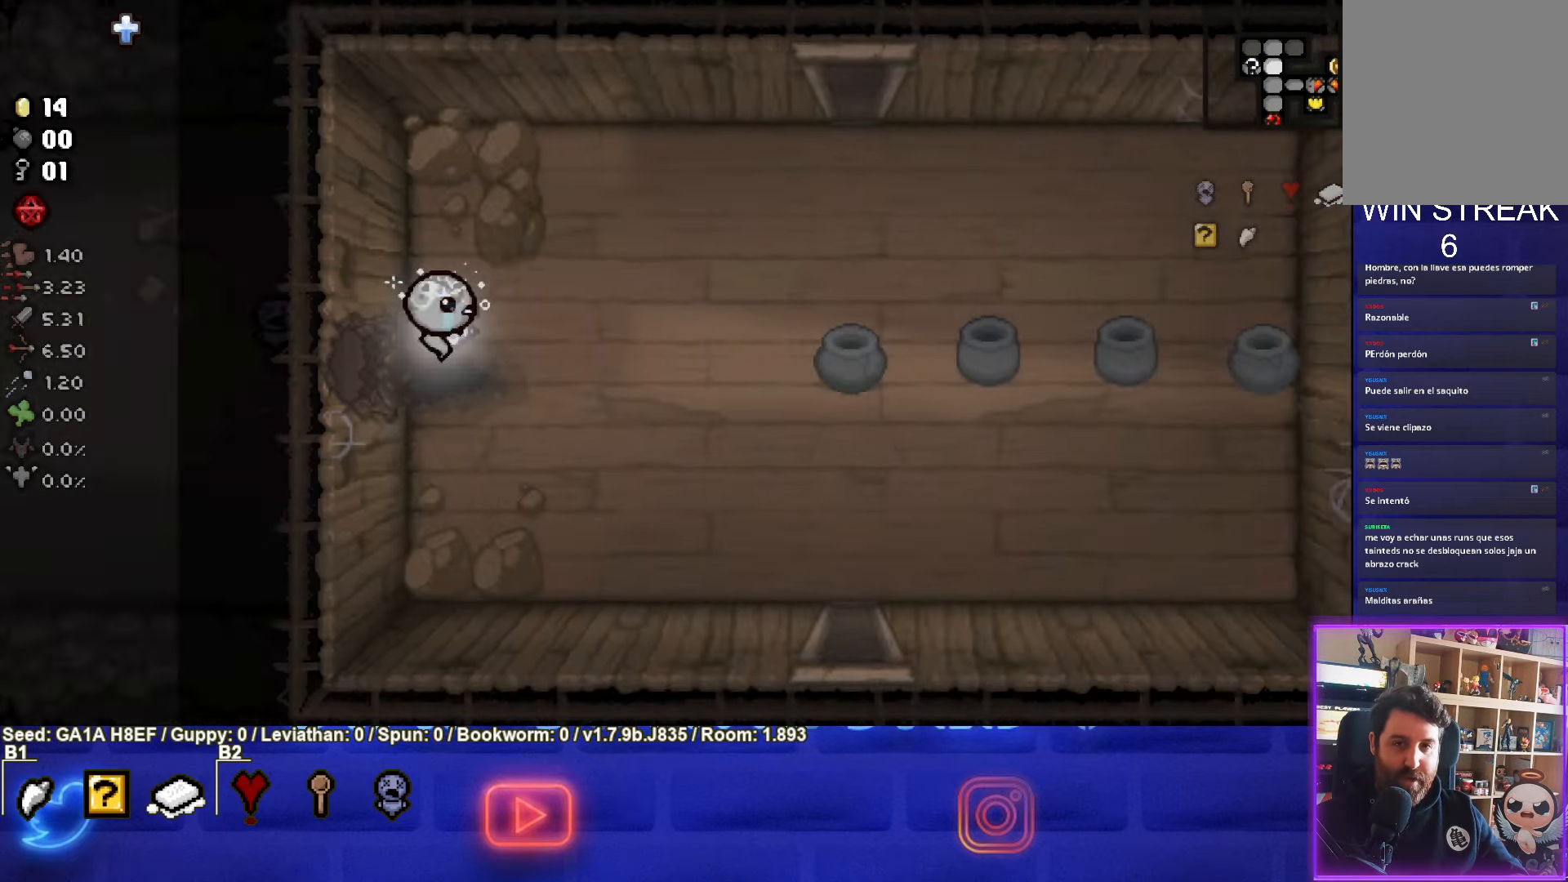
{"buttons": [], "left_stick": "up-right", "events": [[117, "left_stick", "up-right"]]}
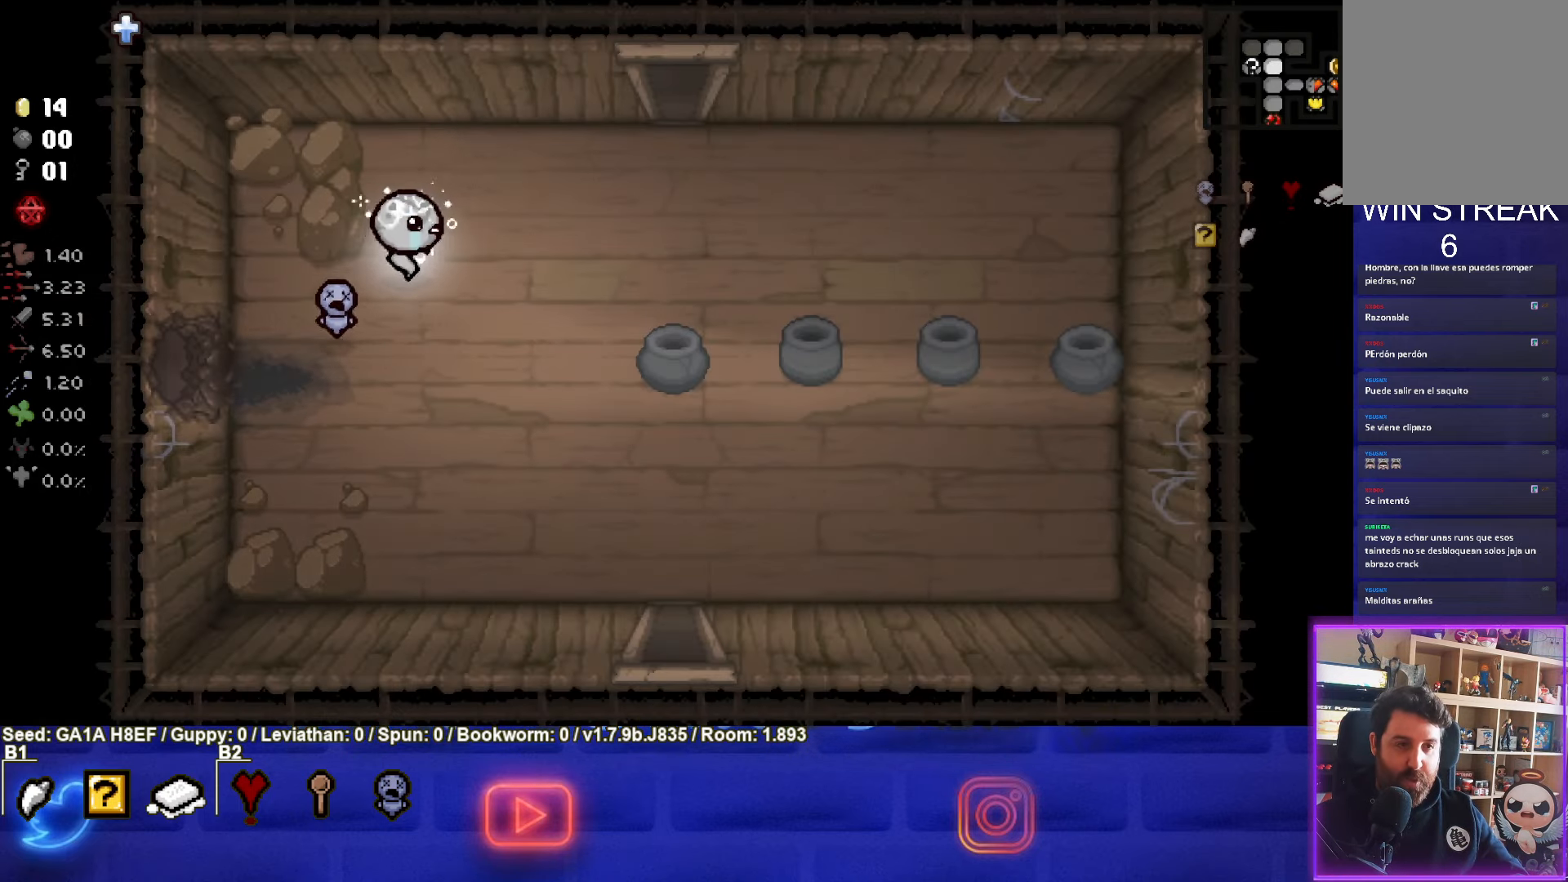
{"buttons": [], "left_stick": "up-right", "events": []}
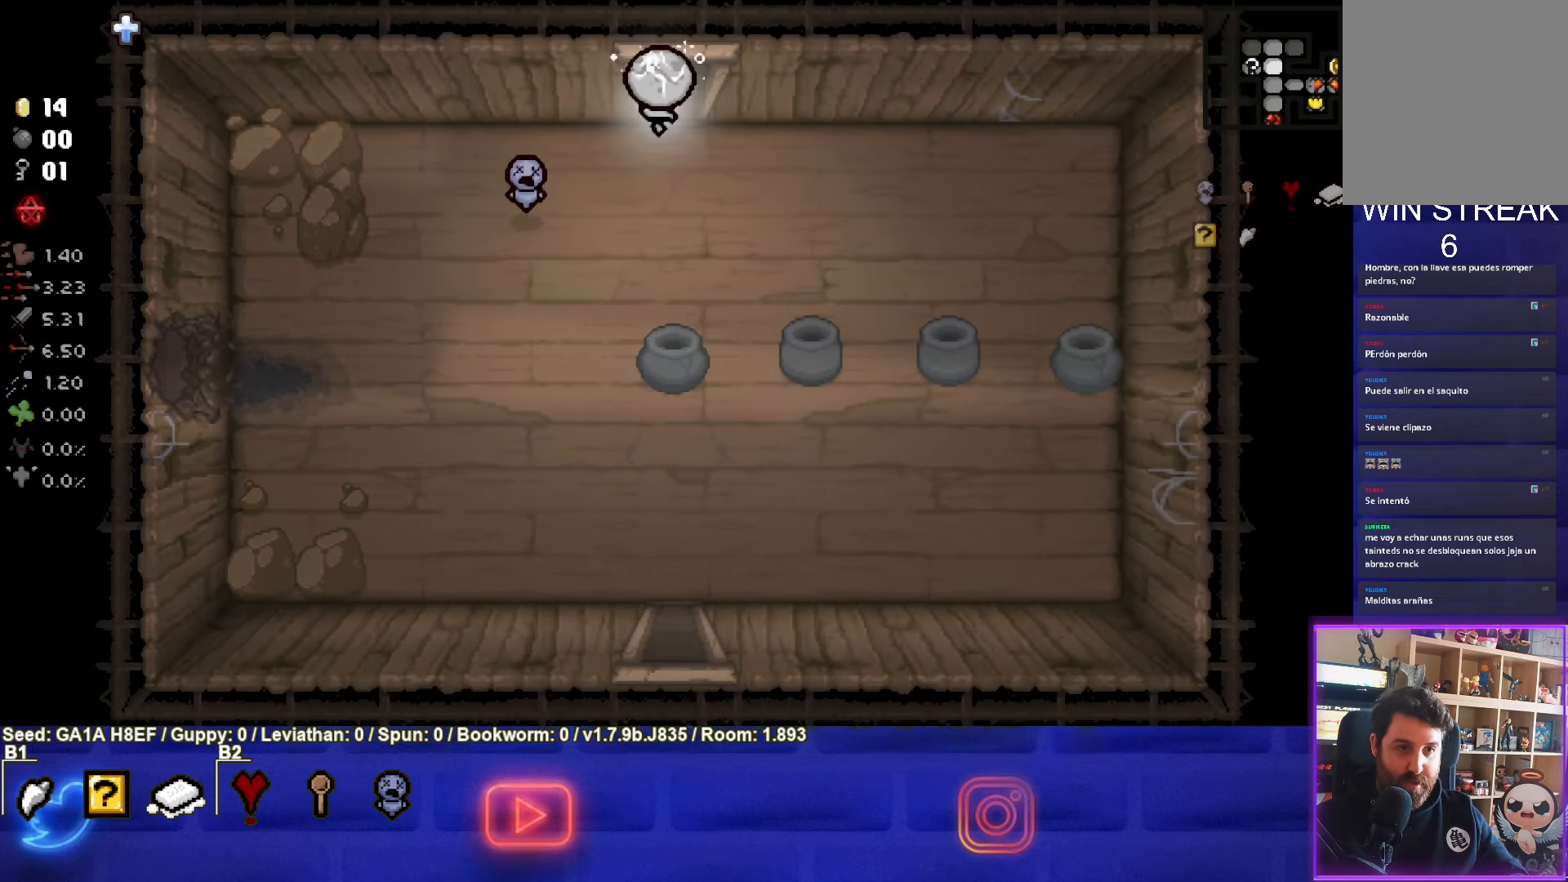
{"buttons": [], "left_stick": "up-right", "events": [[217, "left_stick", "center"], [433, "left_stick", "up-right"]]}
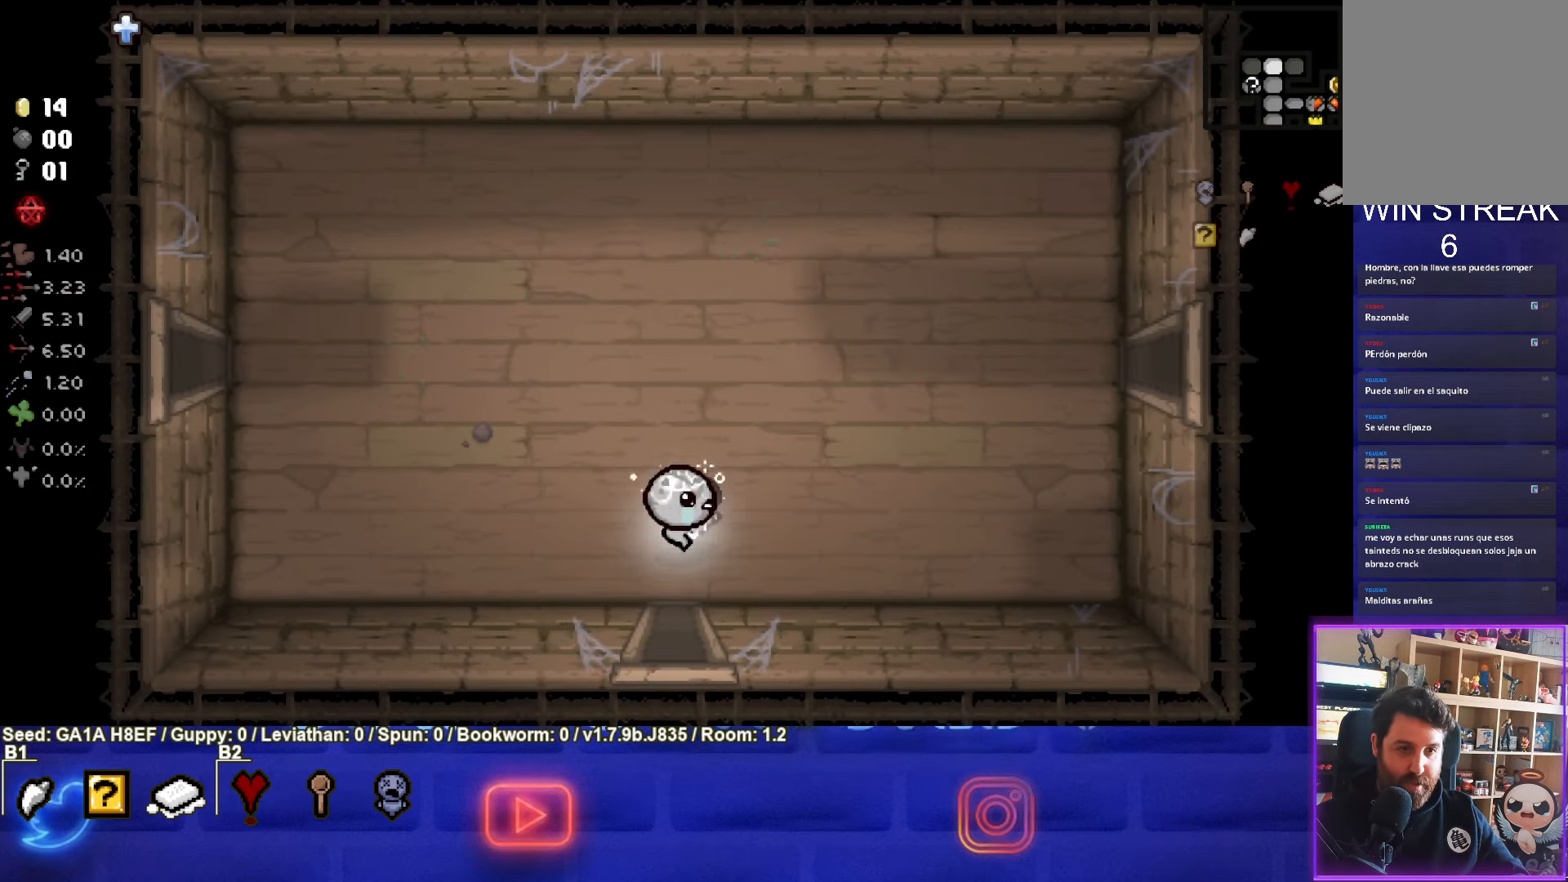
{"buttons": [], "left_stick": "up-right", "events": []}
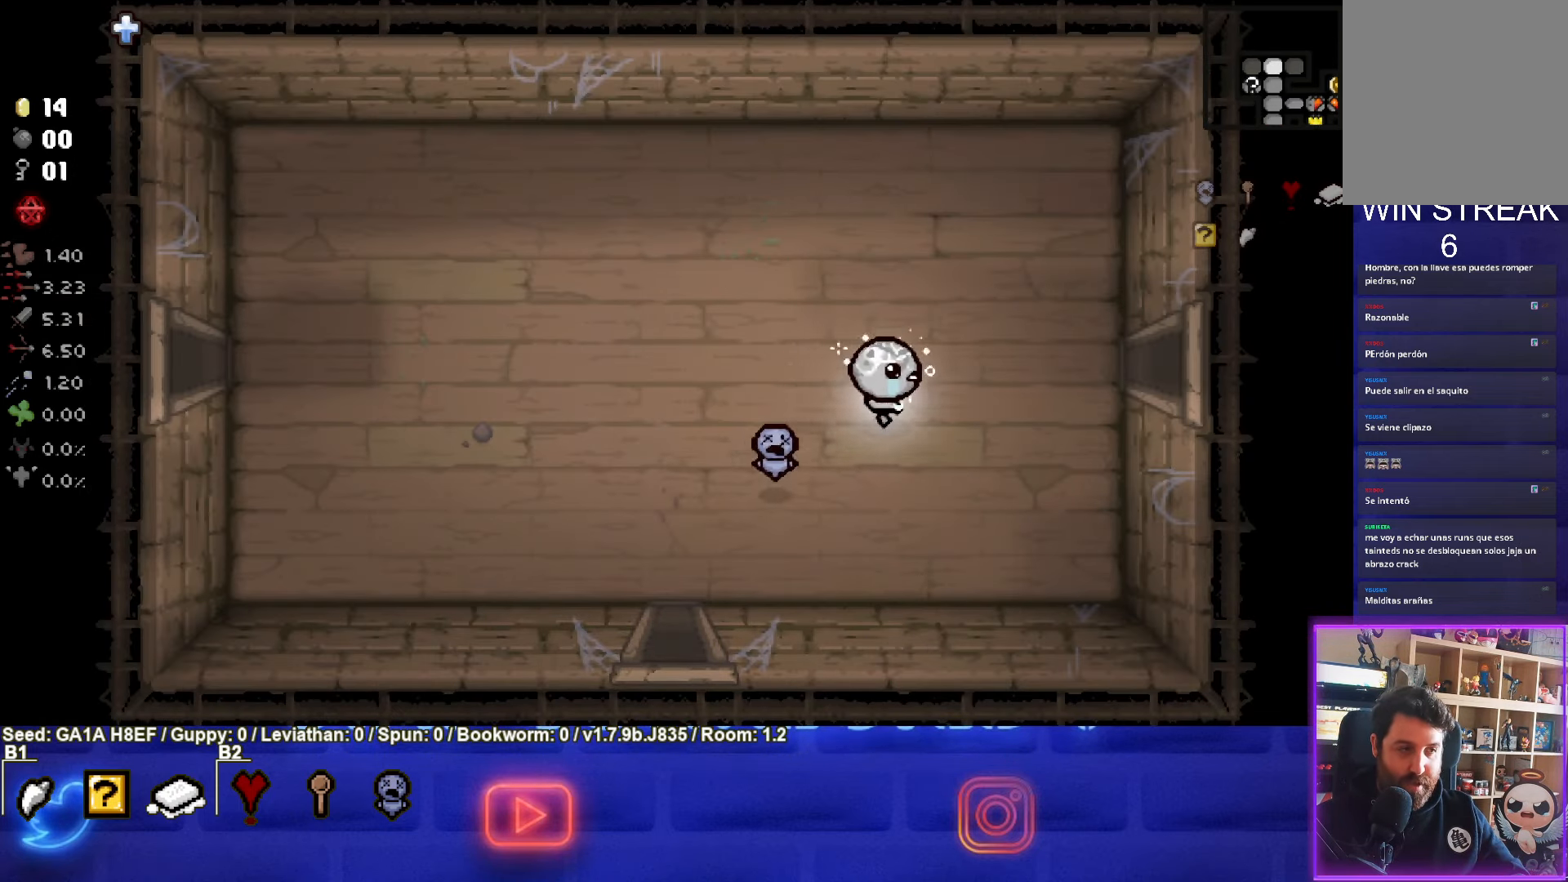
{"buttons": [], "left_stick": "right", "events": [[233, "left_stick", "right"]]}